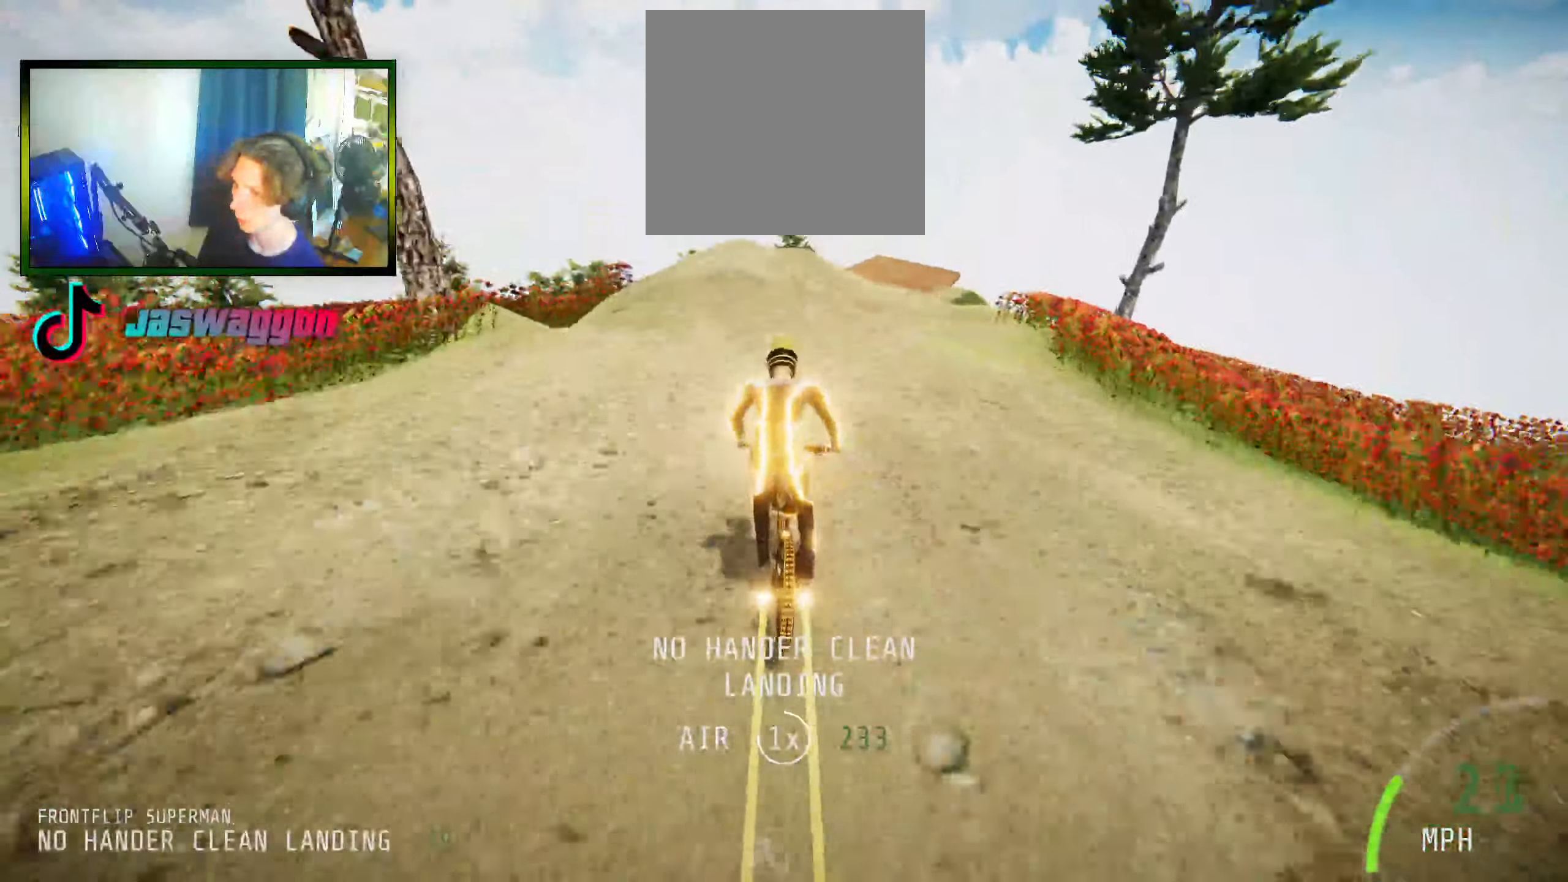
Gameplay with a controller (Xbox layout); each line is a JSON object with the inputs held at the frame after it. "events" lists button and stick changes between this image and that frame as [ms after this image, input, new state], when the widget could be followed in between.
{"buttons": ["R2"], "left_stick": "center", "right_stick": "center", "events": [[216, "left_stick", "center"]]}
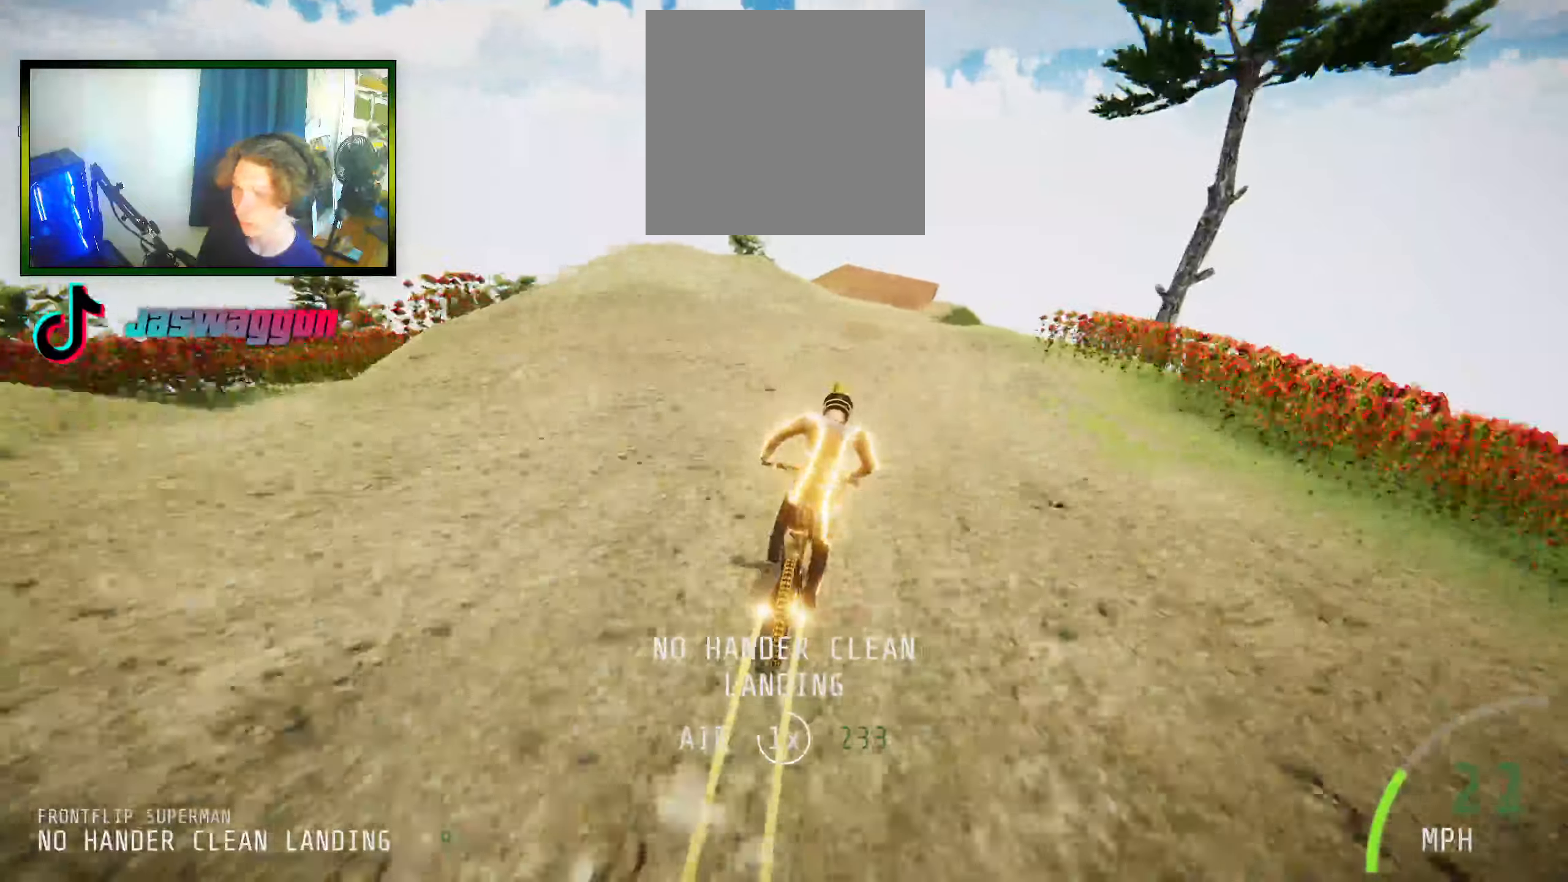
{"buttons": ["R2"], "left_stick": "center", "right_stick": "center", "events": []}
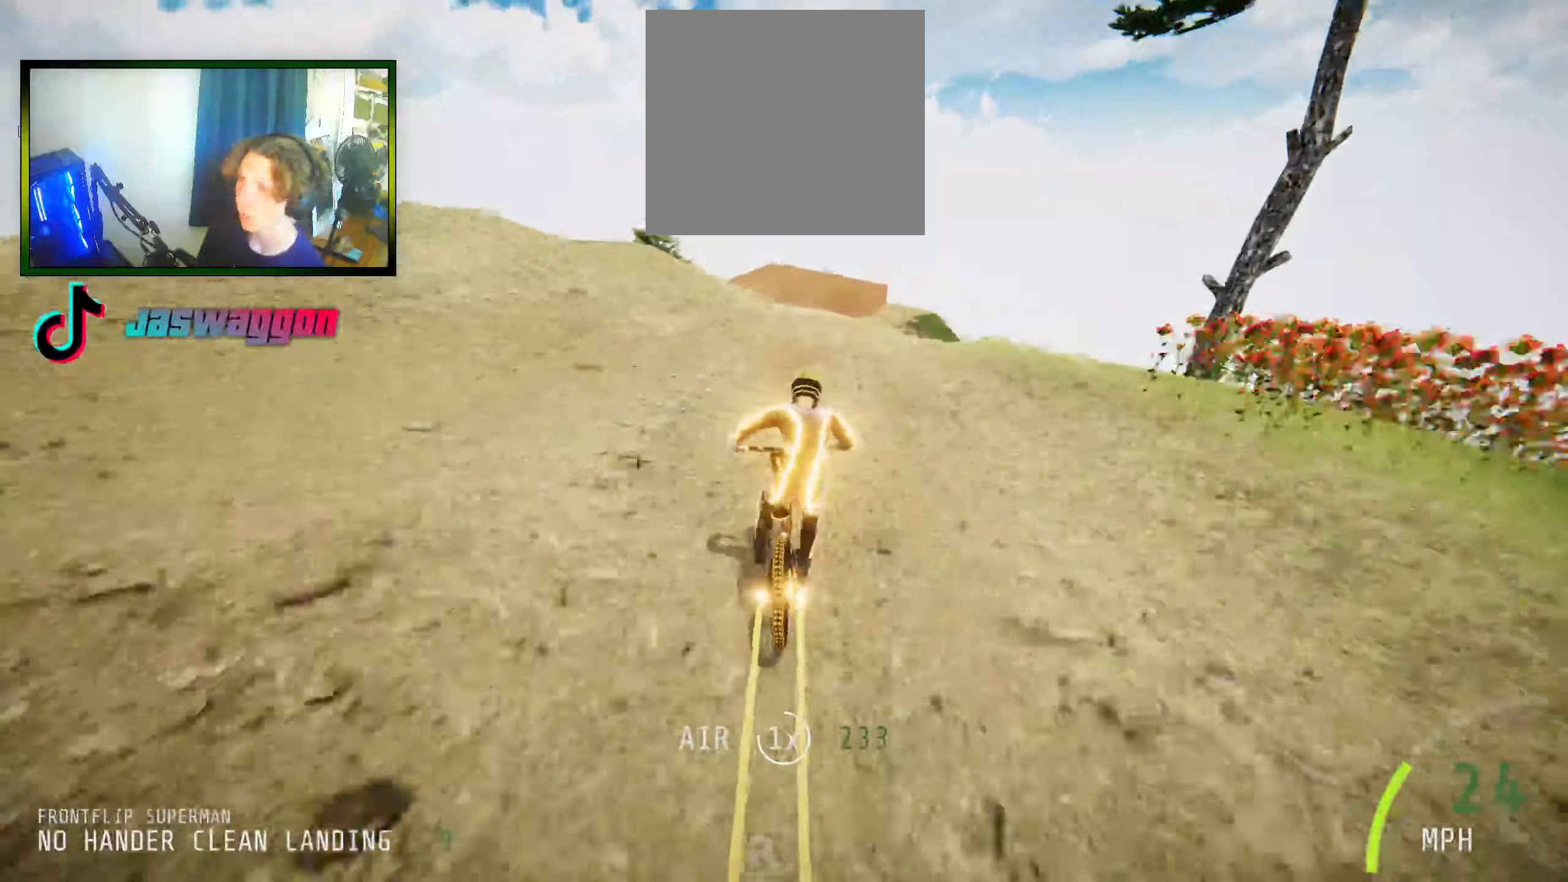
{"buttons": ["R2"], "left_stick": "center", "right_stick": "center", "events": [[200, "left_stick", "right"], [367, "left_stick", "center"]]}
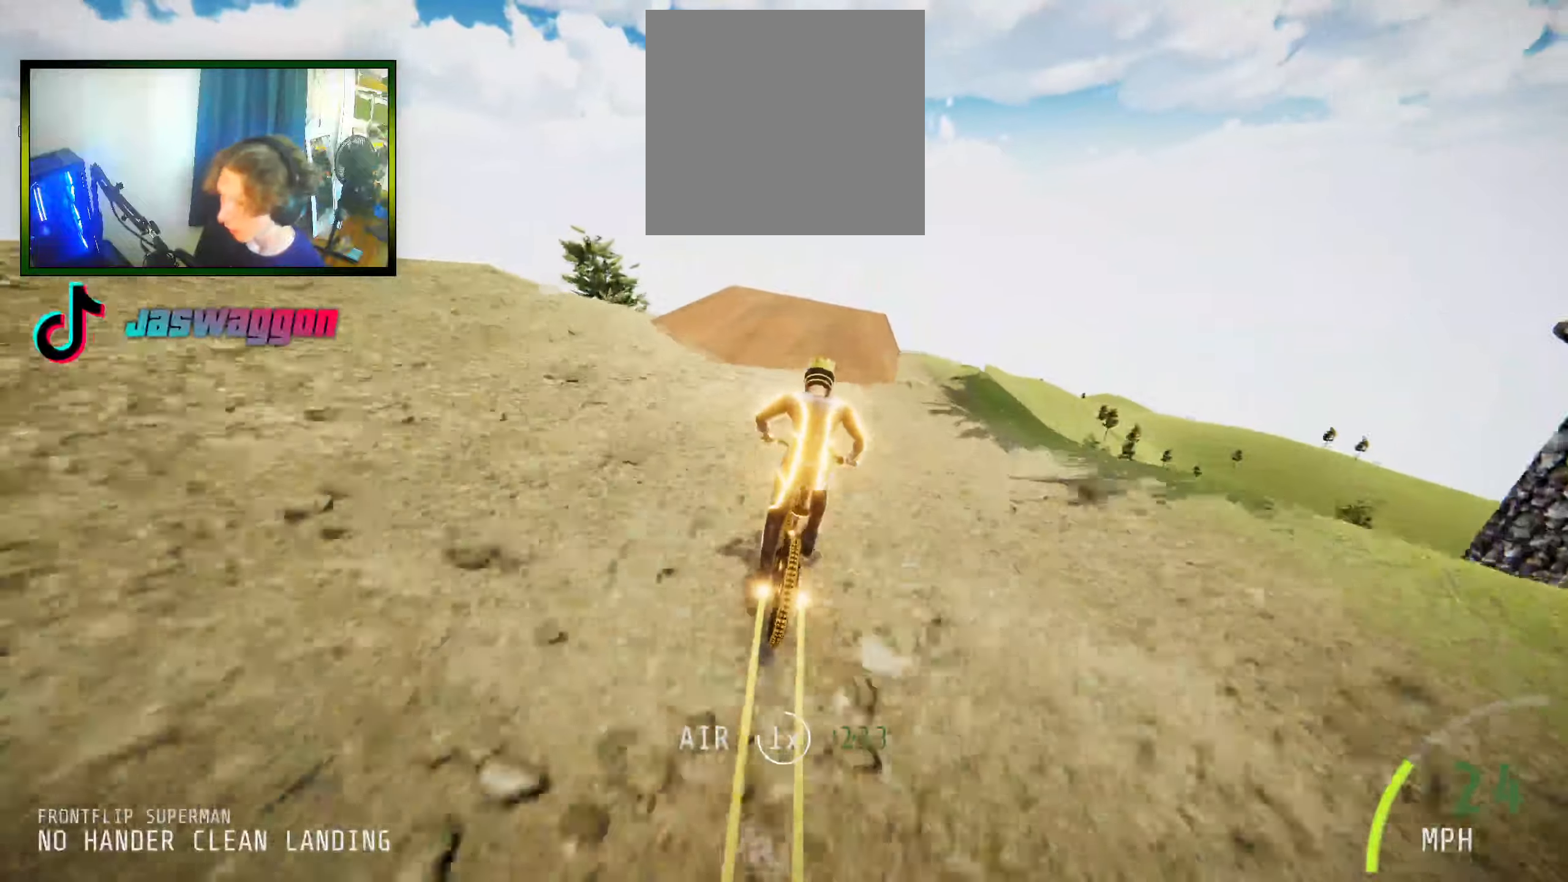
{"buttons": ["R2"], "left_stick": "center", "right_stick": "down", "events": [[33, "right_stick", "down"], [317, "left_stick", "right"], [483, "left_stick", "center"]]}
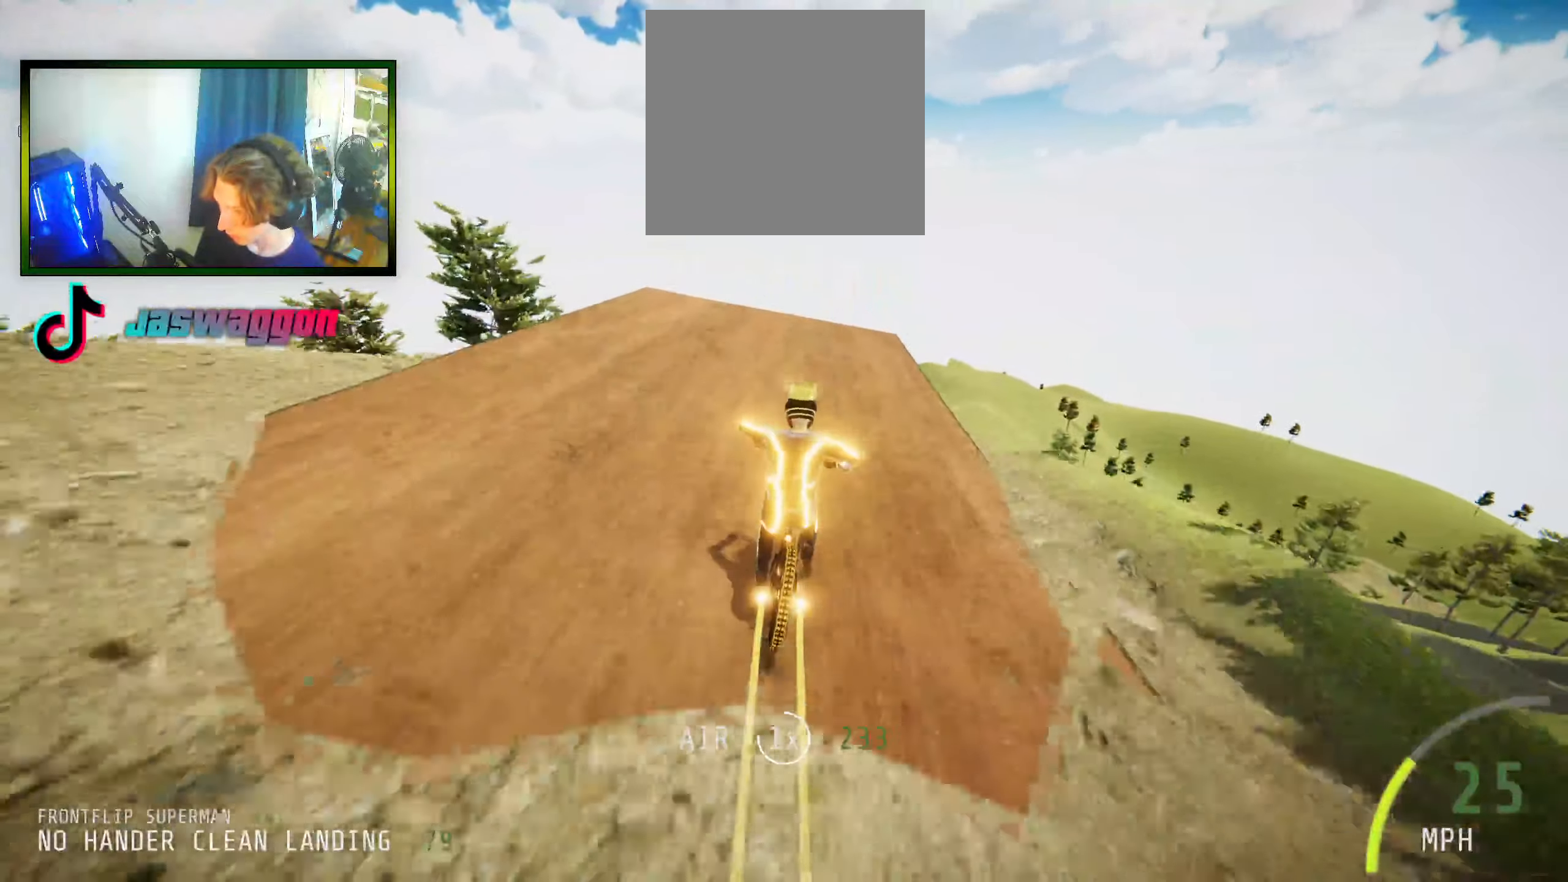
{"buttons": ["L1", "R2"], "left_stick": "up-right", "right_stick": "up", "events": [[100, "left_stick", "right"], [200, "right_stick", "up"], [217, "left_stick", "center"], [283, "right_stick", "center"], [300, "left_stick", "left"], [383, "left_stick", "up-right"], [400, "L1", "down"], [433, "right_stick", "up"]]}
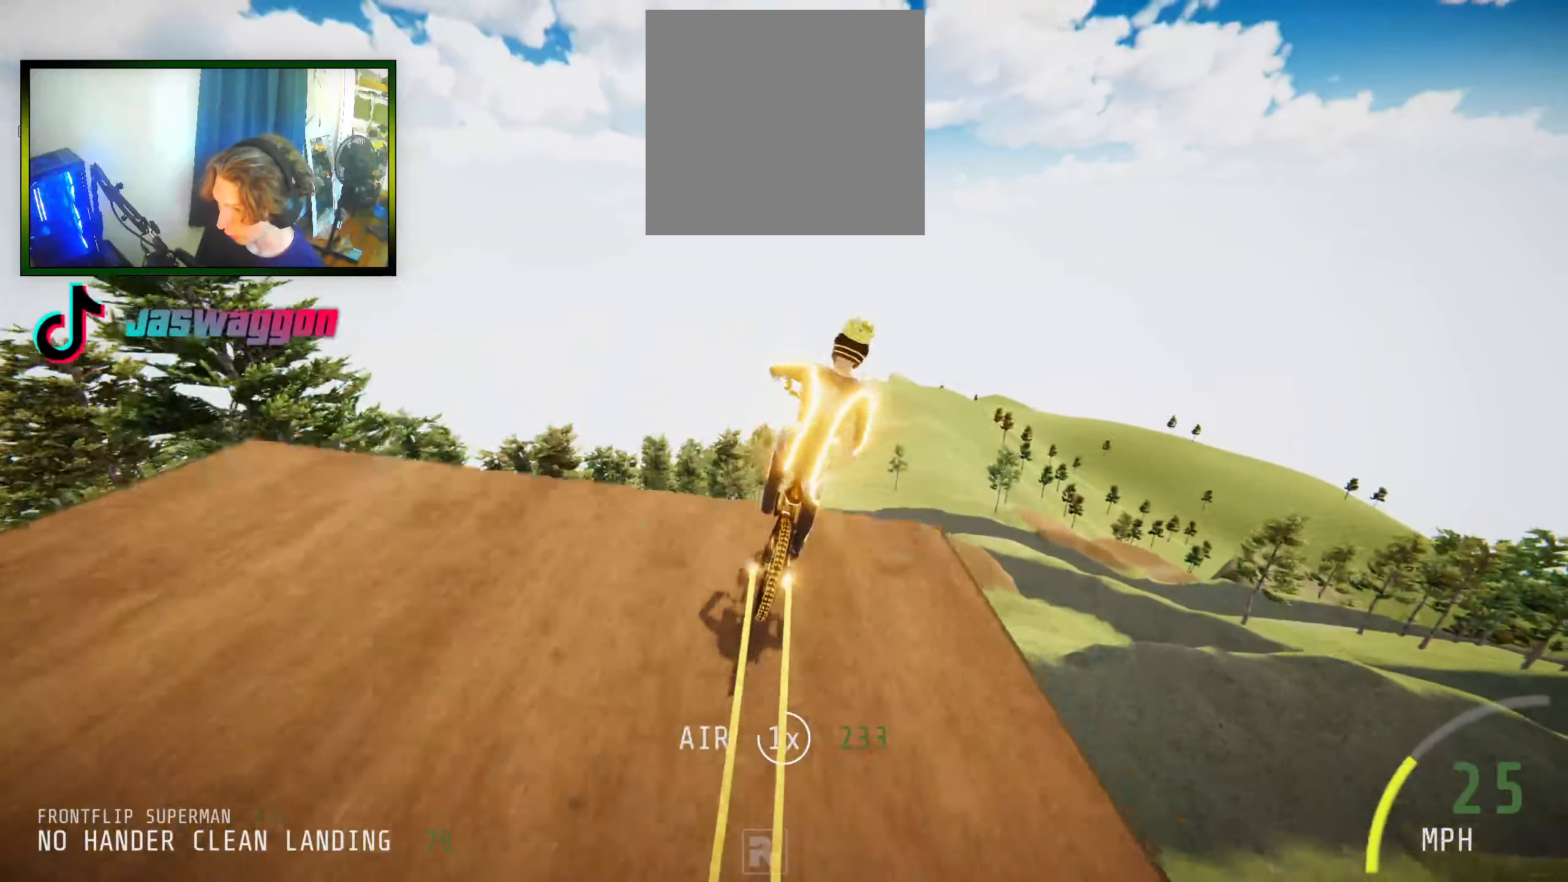
{"buttons": ["R2"], "left_stick": "right", "right_stick": "center", "events": [[300, "L1", "up"], [300, "left_stick", "right"], [383, "right_stick", "center"]]}
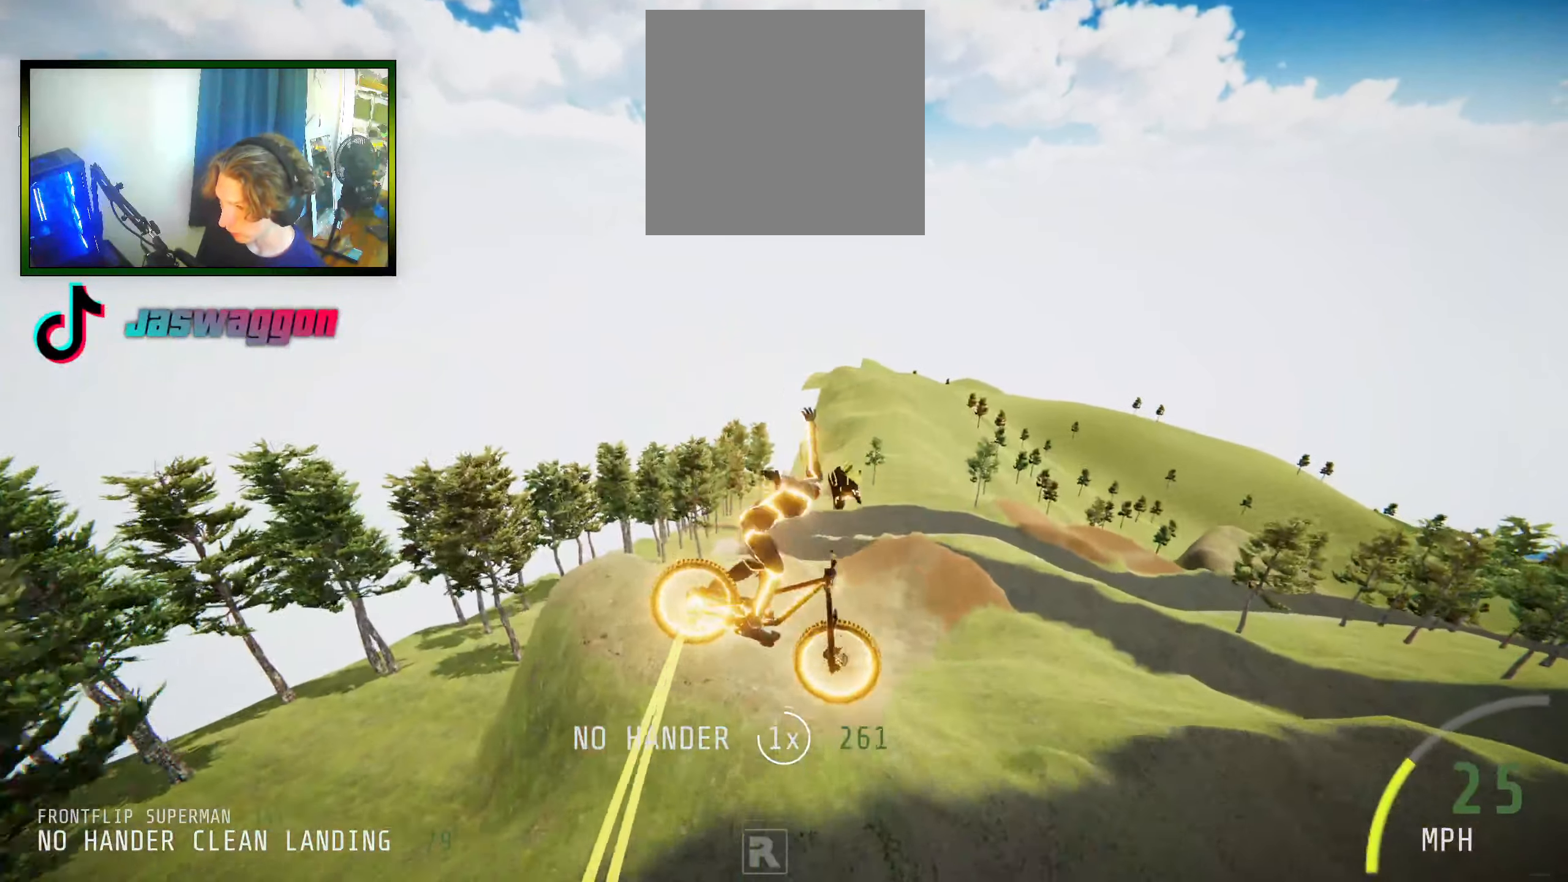
{"buttons": ["R2"], "left_stick": "right", "right_stick": "center", "events": []}
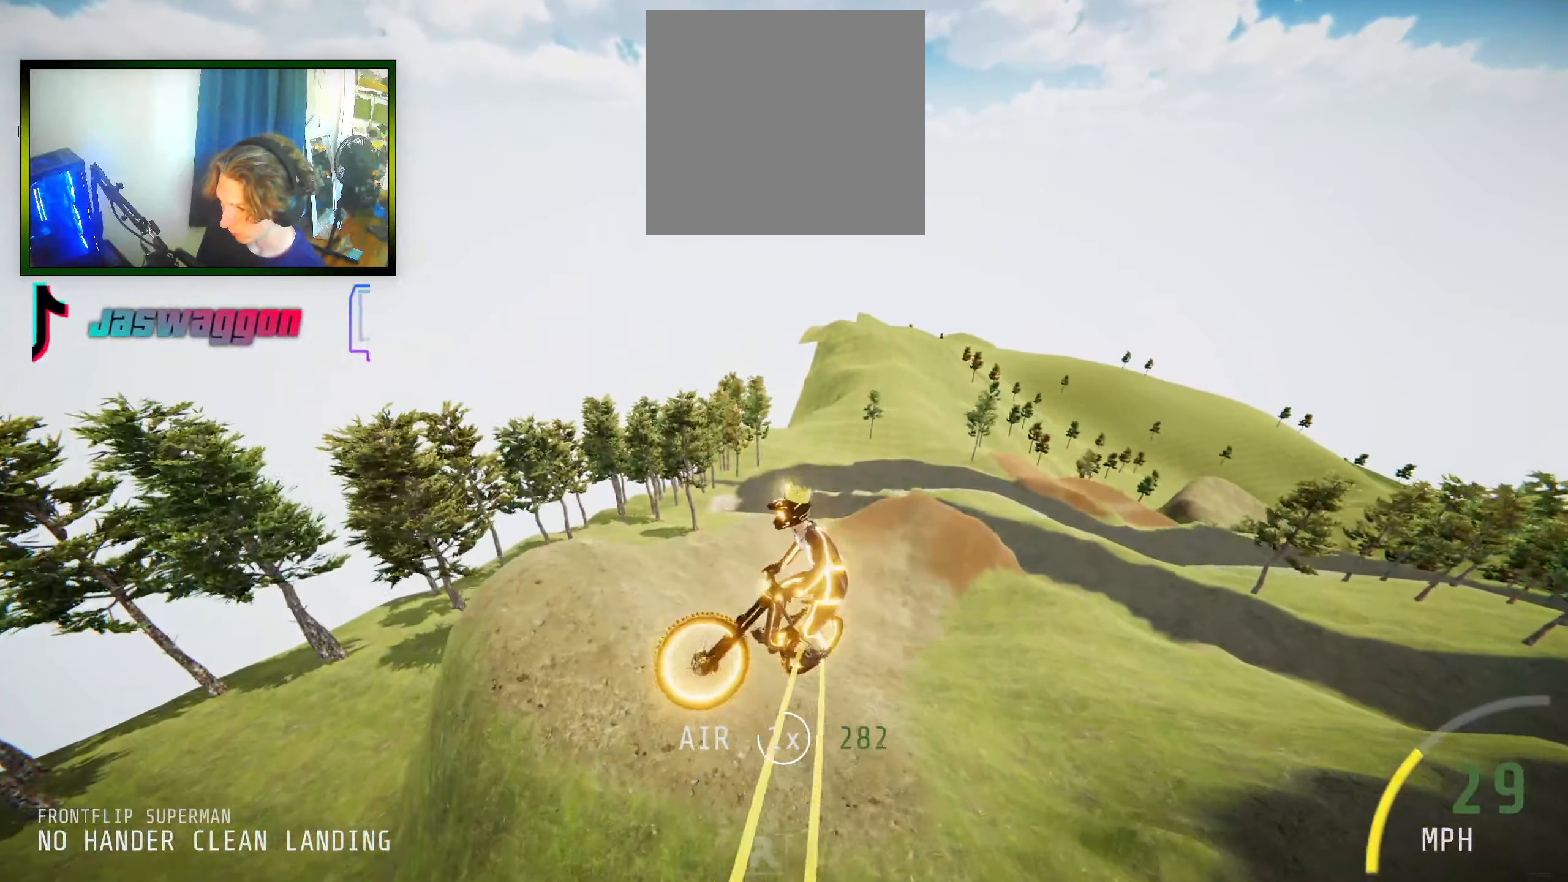
{"buttons": ["R2"], "left_stick": "right", "right_stick": "center", "events": [[150, "left_stick", "center"], [483, "left_stick", "right"]]}
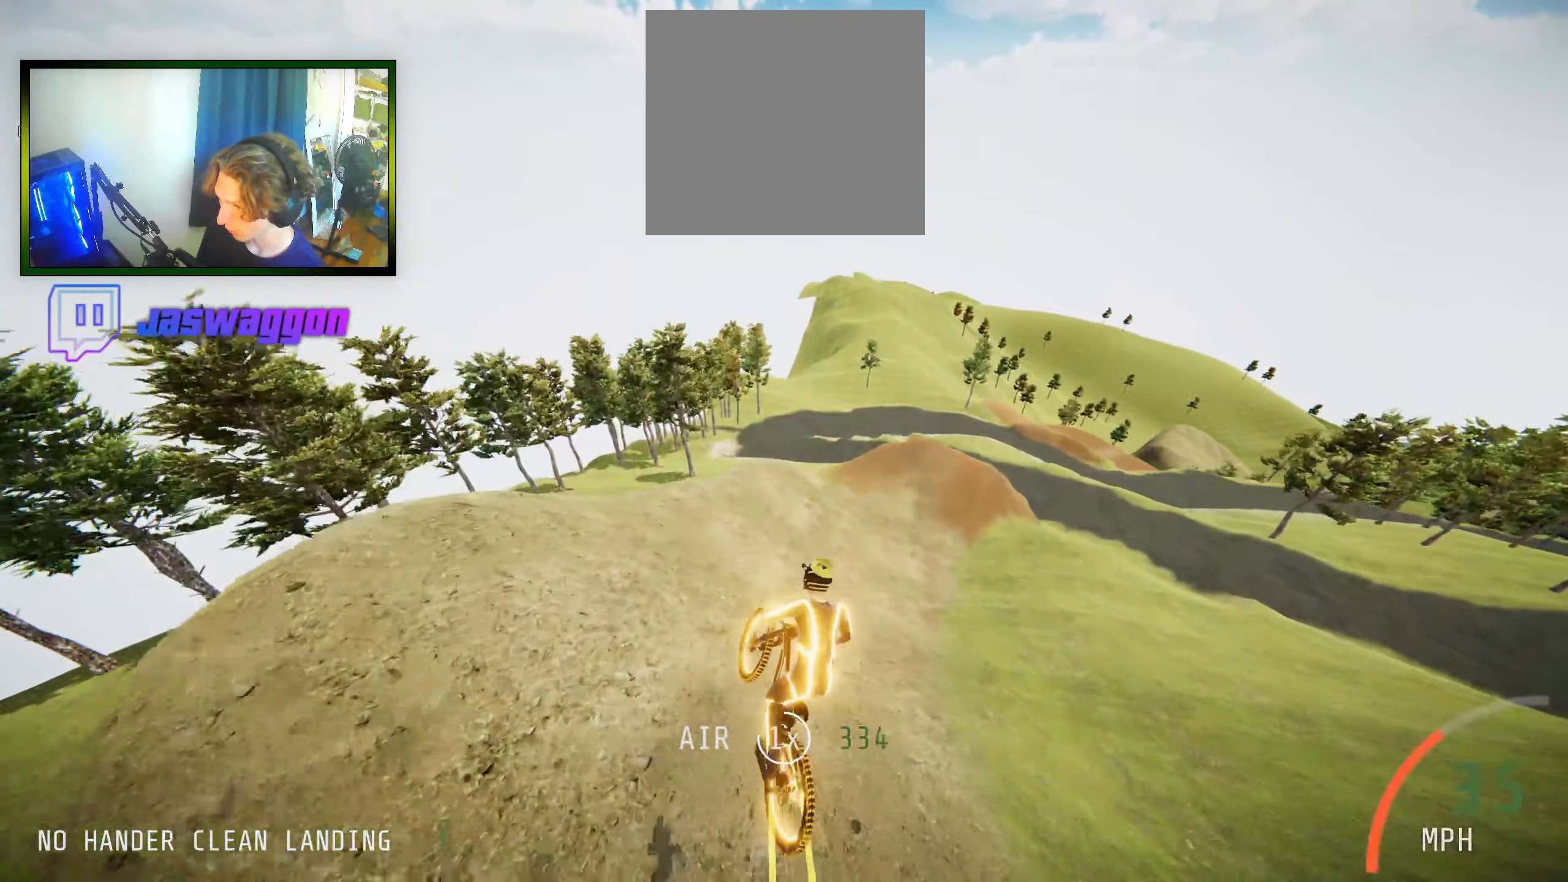
{"buttons": [], "left_stick": "right", "right_stick": "center", "events": [[117, "left_stick", "center"], [217, "R2", "up"], [467, "left_stick", "right"]]}
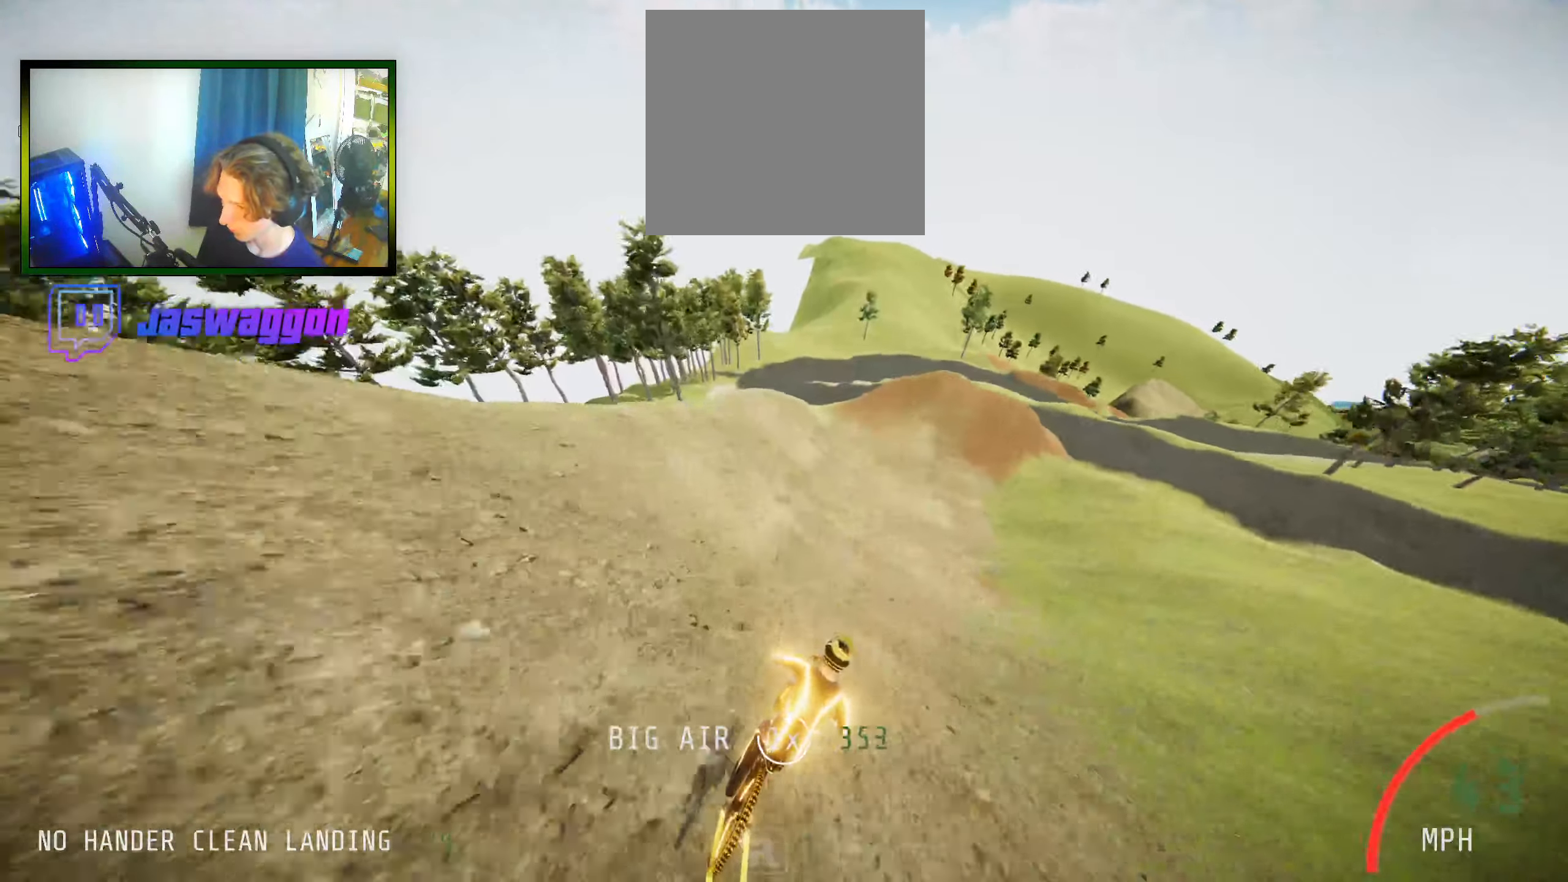
{"buttons": [], "left_stick": "center", "right_stick": "center", "events": [[133, "left_stick", "center"]]}
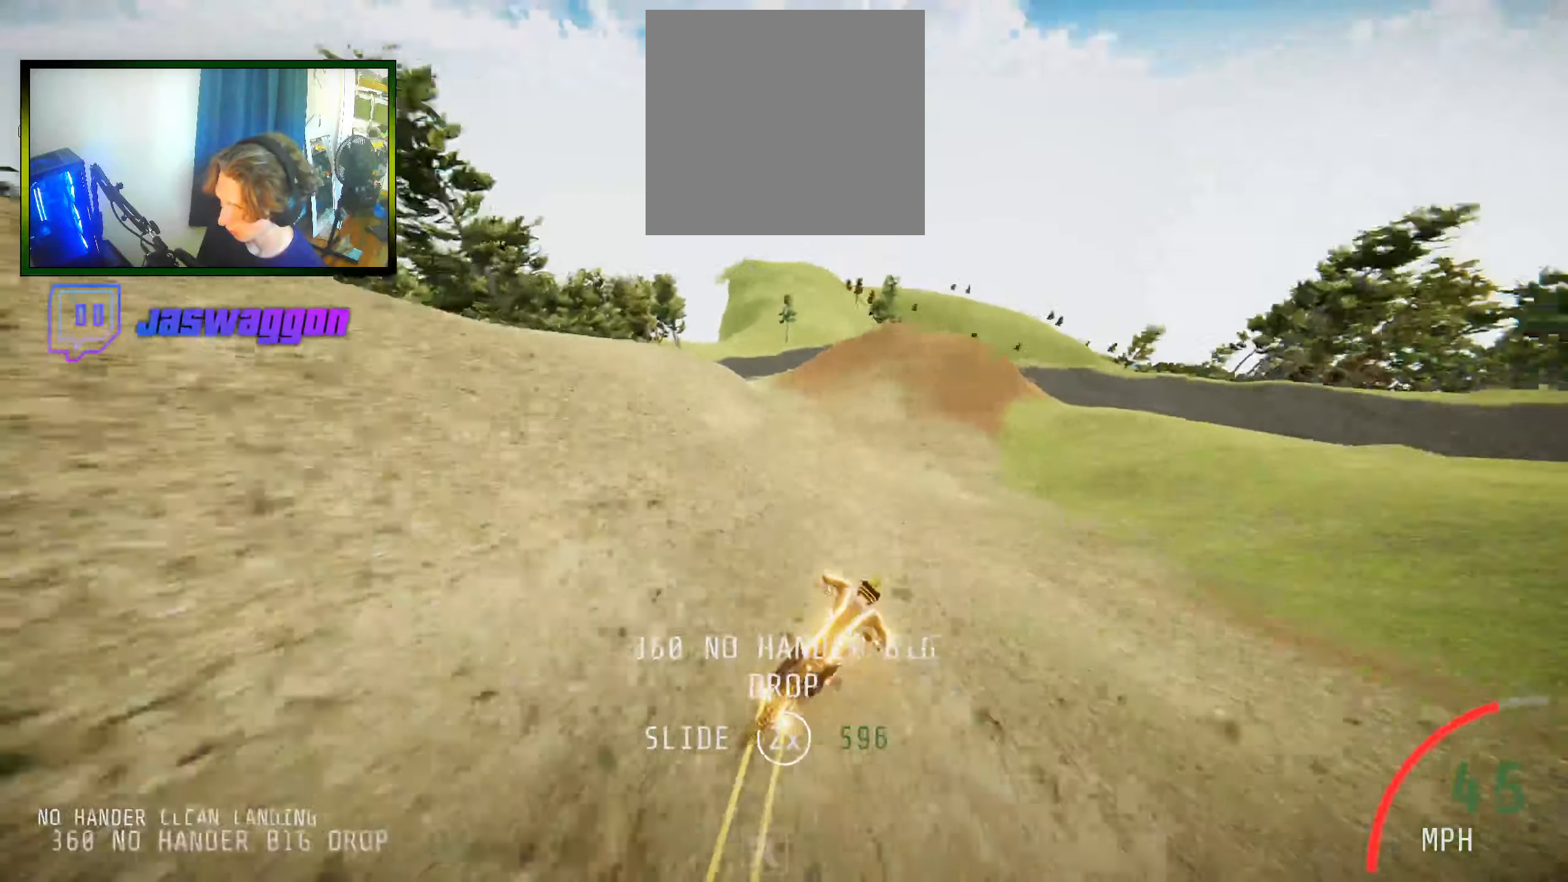
{"buttons": [], "left_stick": "left", "right_stick": "center", "events": [[167, "left_stick", "right"], [217, "left_stick", "center"], [383, "left_stick", "left"]]}
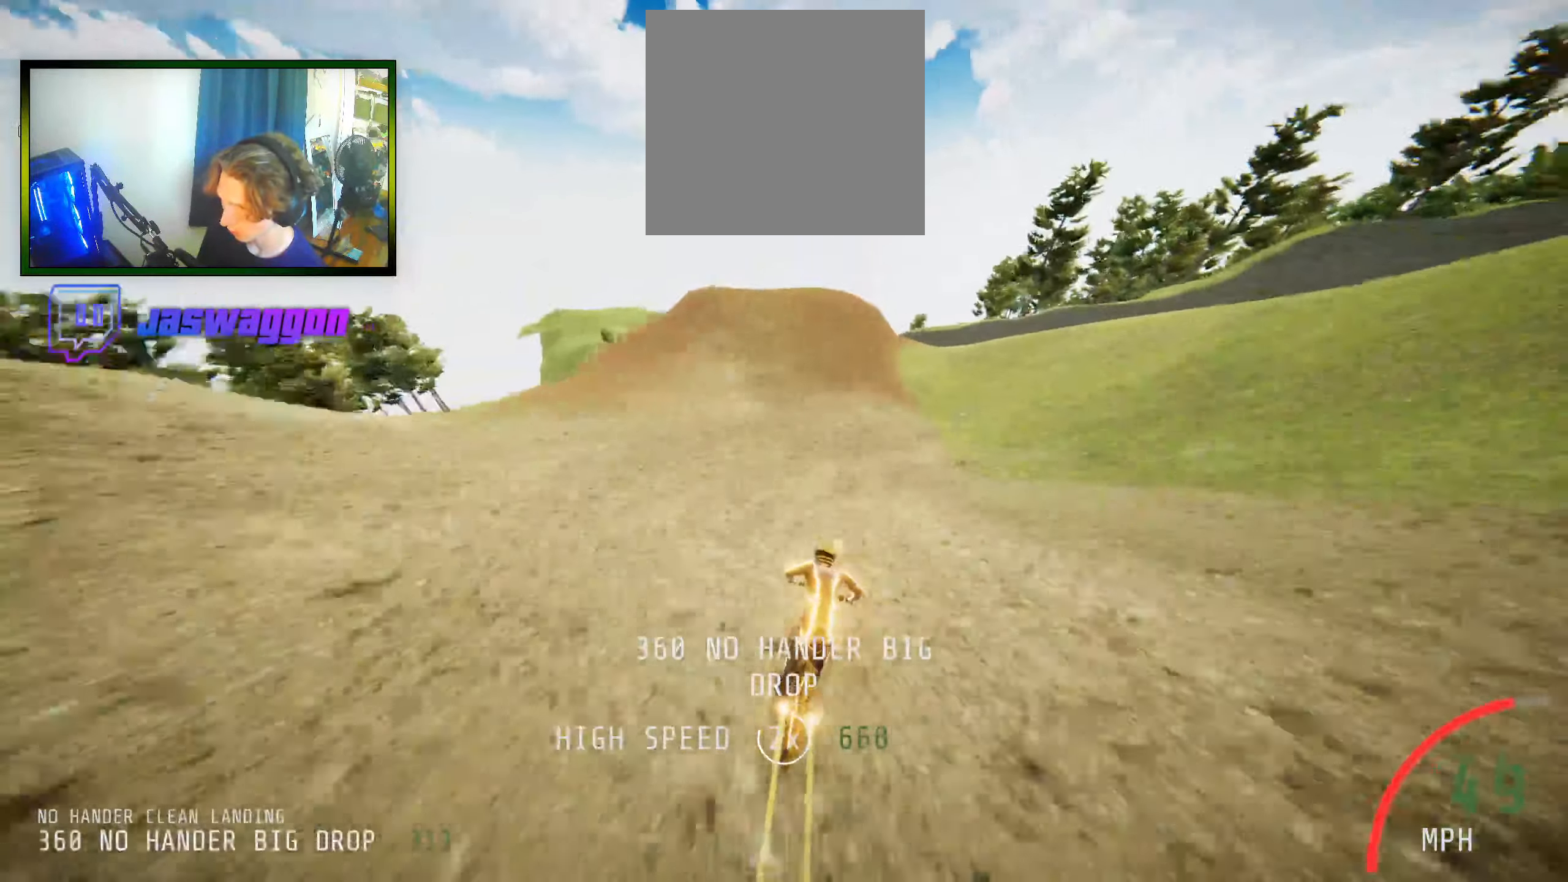
{"buttons": [], "left_stick": "center", "right_stick": "center", "events": [[67, "left_stick", "center"], [317, "left_stick", "left"], [400, "left_stick", "center"]]}
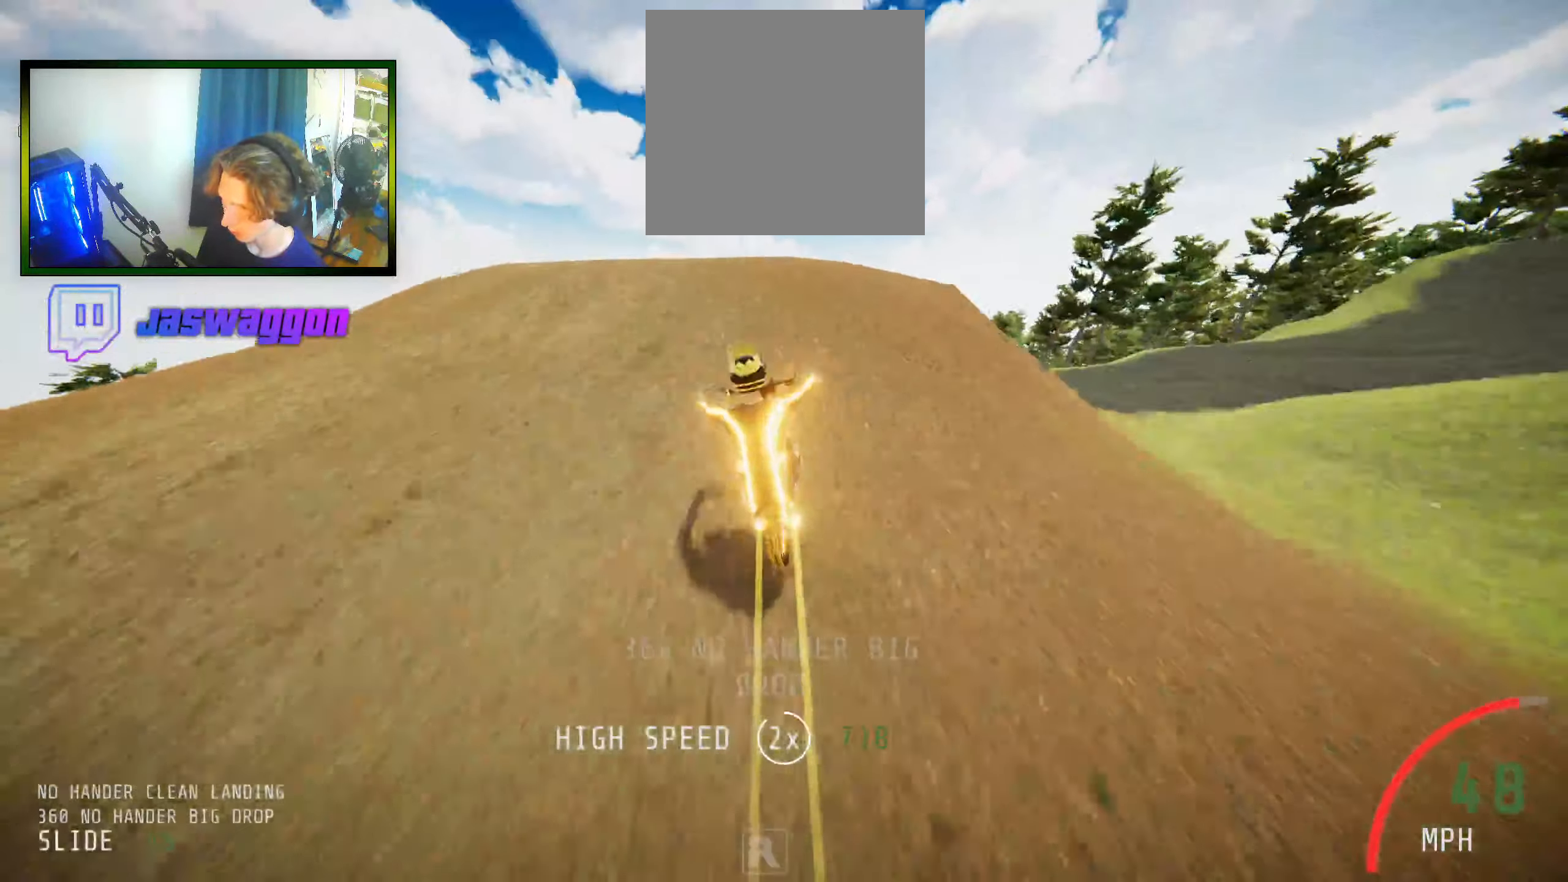
{"buttons": ["L1"], "left_stick": "up-right", "right_stick": "down", "events": [[50, "left_stick", "right"], [350, "left_stick", "up-right"], [384, "L1", "down"], [450, "right_stick", "down"]]}
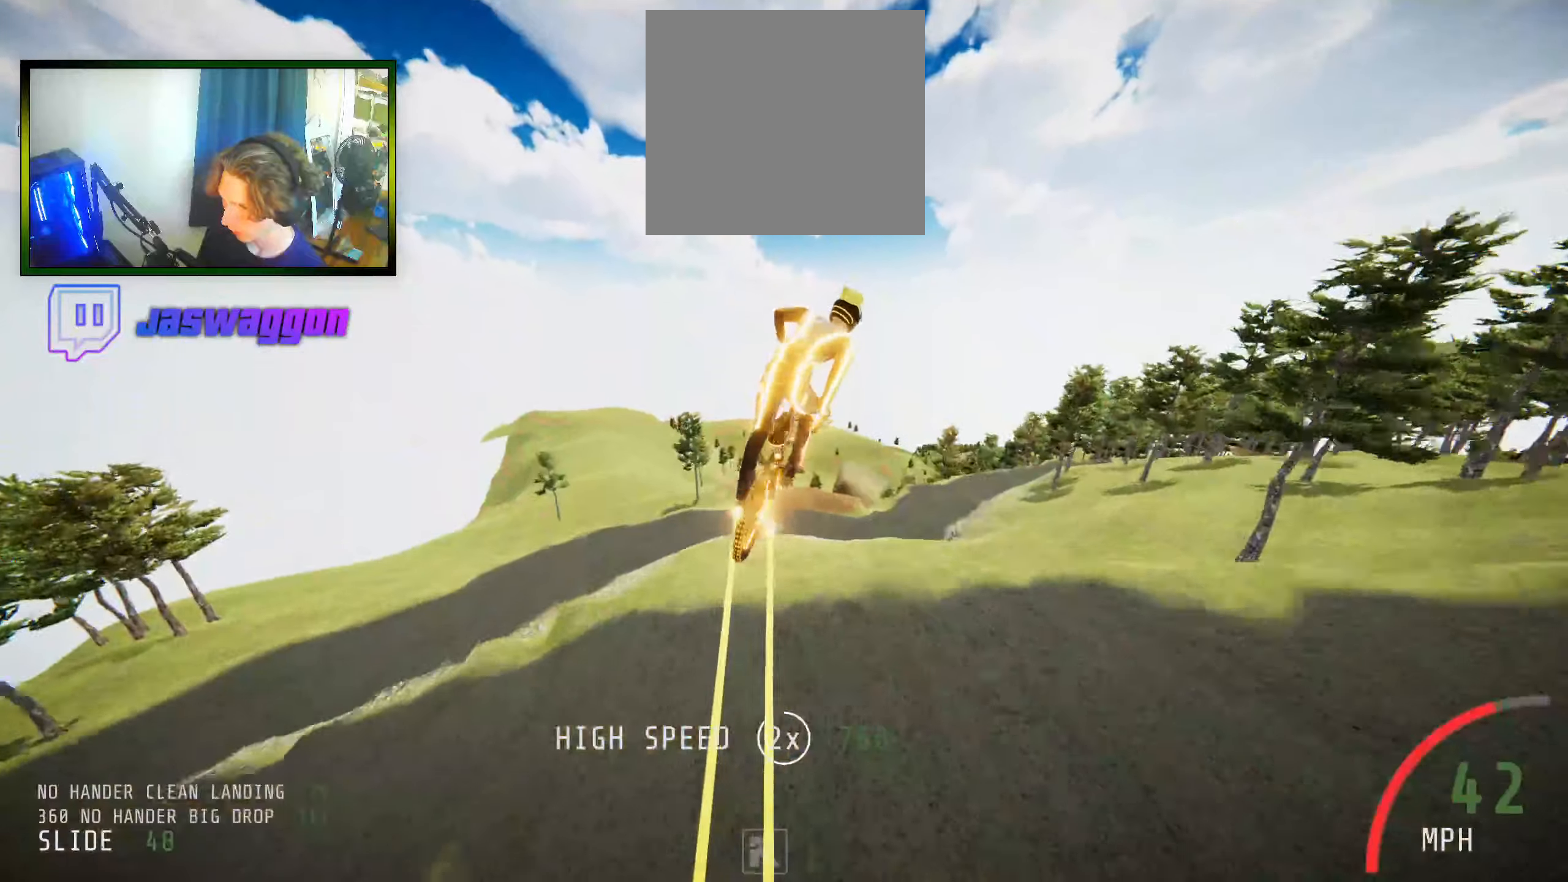
{"buttons": [], "left_stick": "up", "right_stick": "center", "events": [[17, "left_stick", "up"], [350, "L1", "up"], [367, "right_stick", "center"]]}
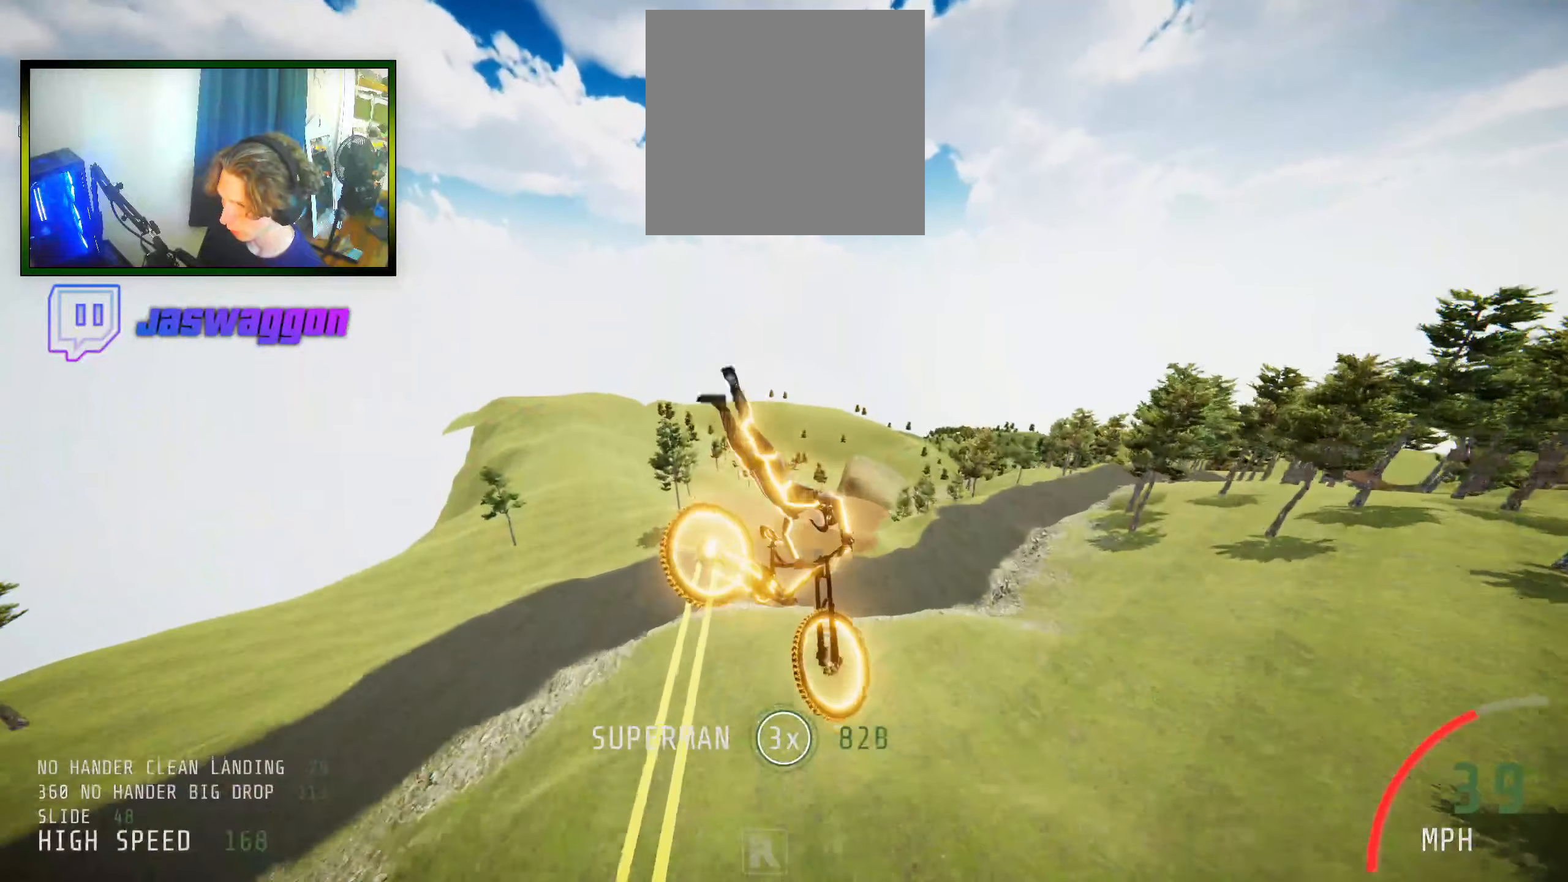
{"buttons": [], "left_stick": "up", "right_stick": "center", "events": []}
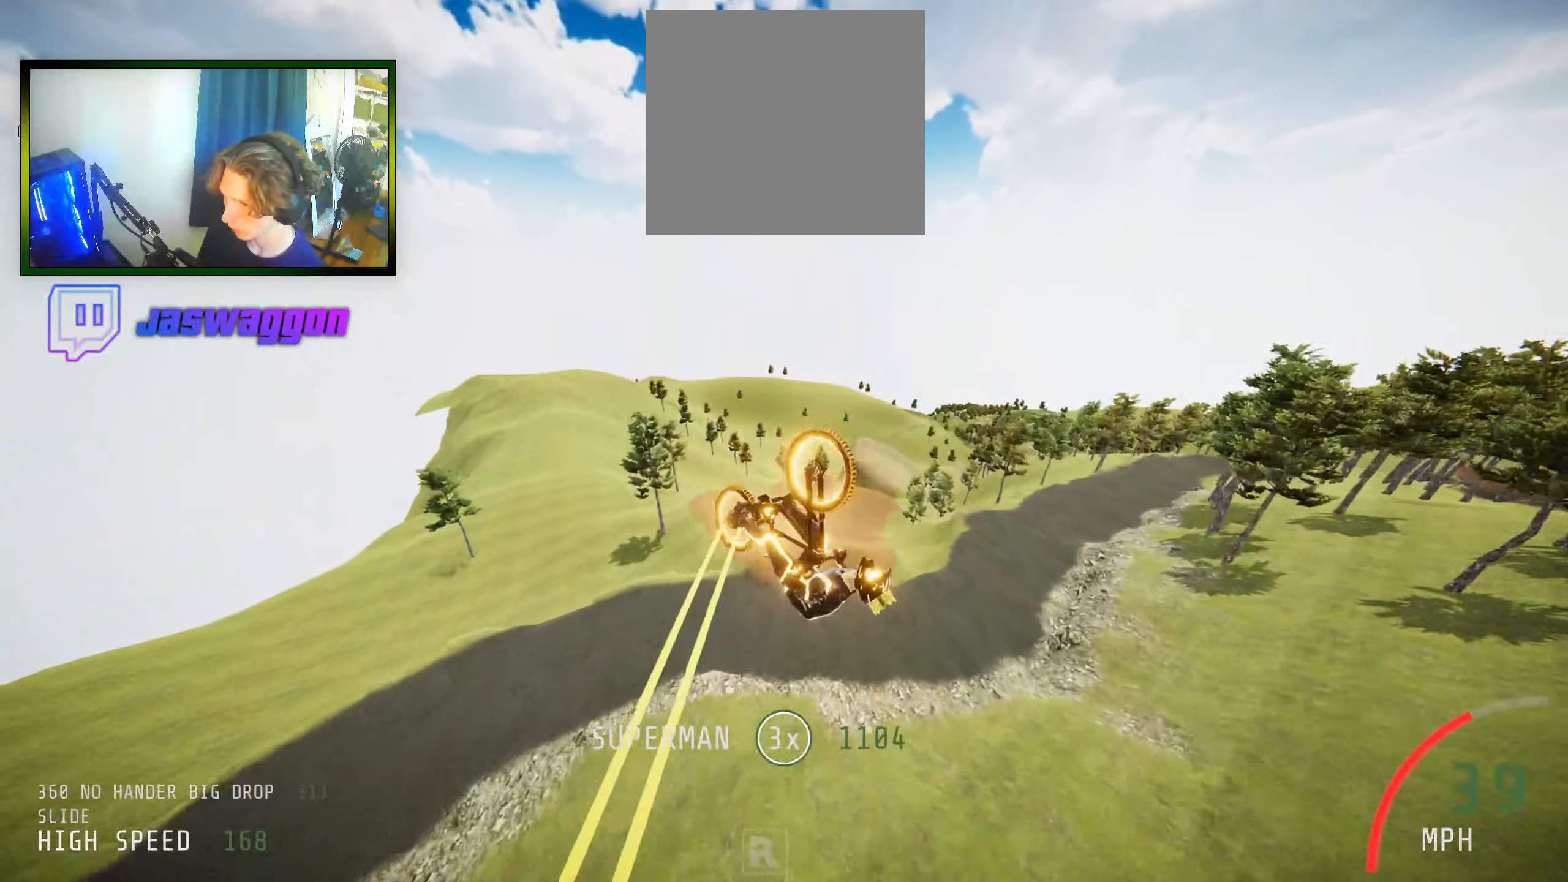
{"buttons": [], "left_stick": "up-left", "right_stick": "center", "events": [[100, "left_stick", "up-left"], [367, "left_stick", "center"], [484, "left_stick", "up-left"]]}
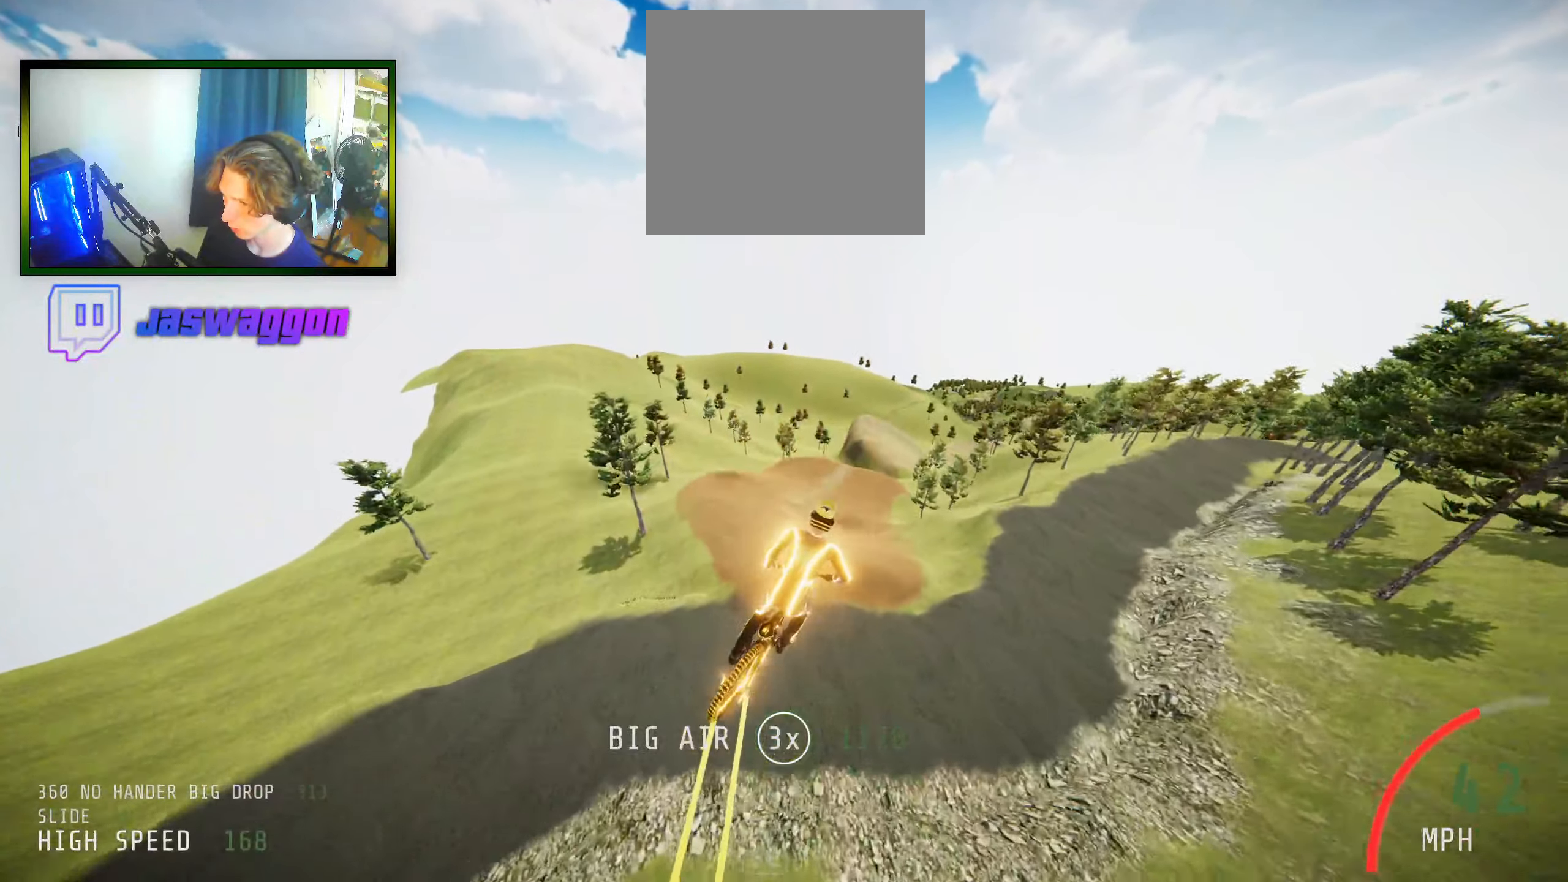
{"buttons": [], "left_stick": "center", "right_stick": "center", "events": [[67, "left_stick", "up"], [184, "left_stick", "up-left"], [417, "left_stick", "center"]]}
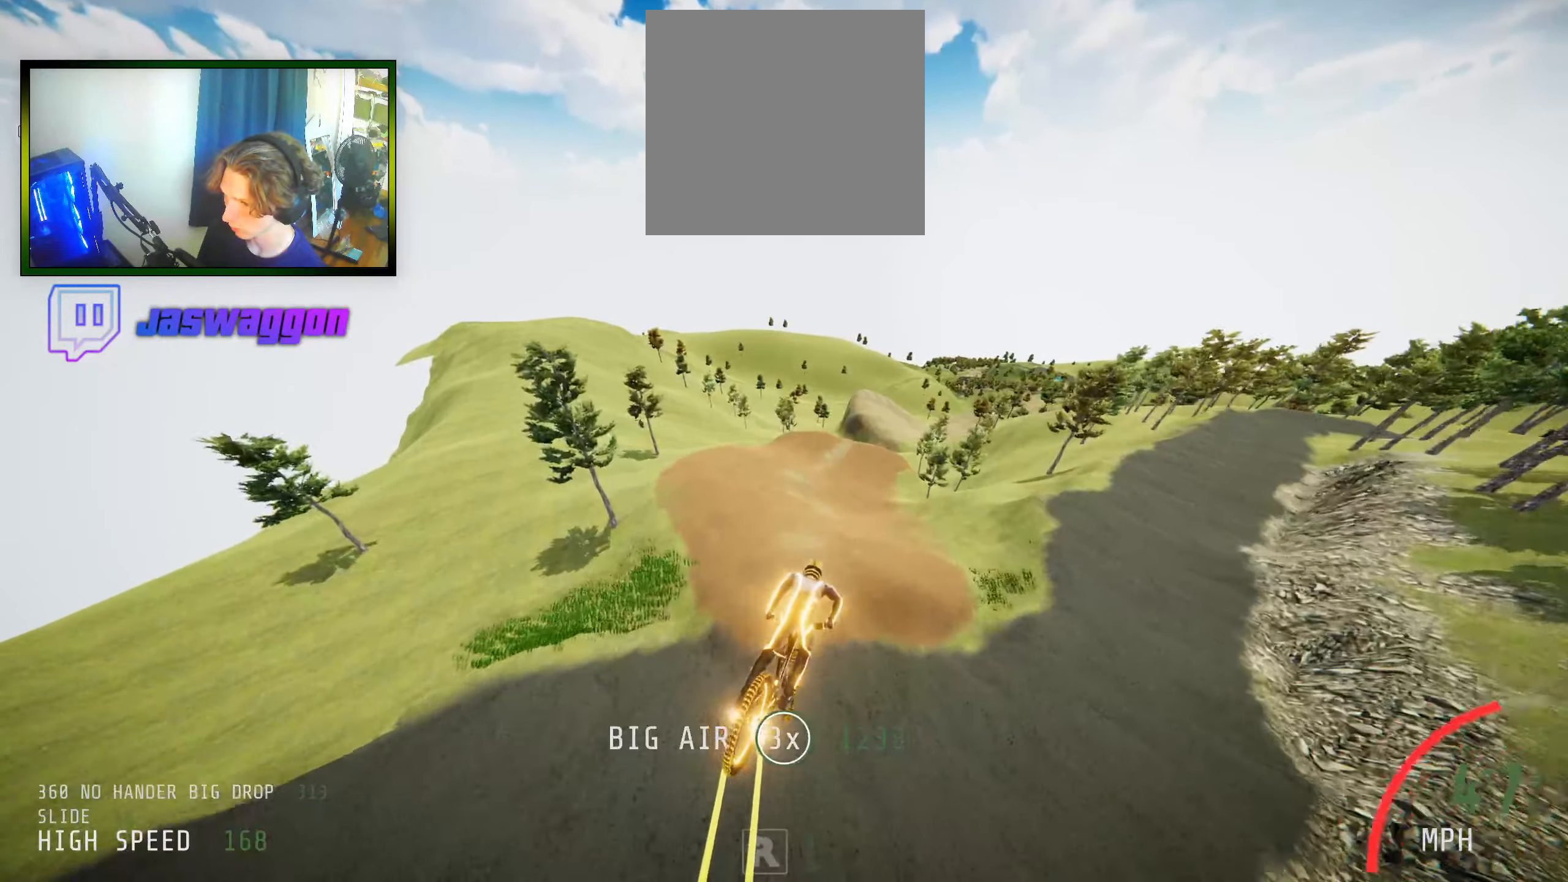
{"buttons": [], "left_stick": "center", "right_stick": "up", "events": [[50, "left_stick", "up-left"], [150, "left_stick", "center"], [184, "right_stick", "up"], [284, "left_stick", "up-left"], [400, "left_stick", "center"]]}
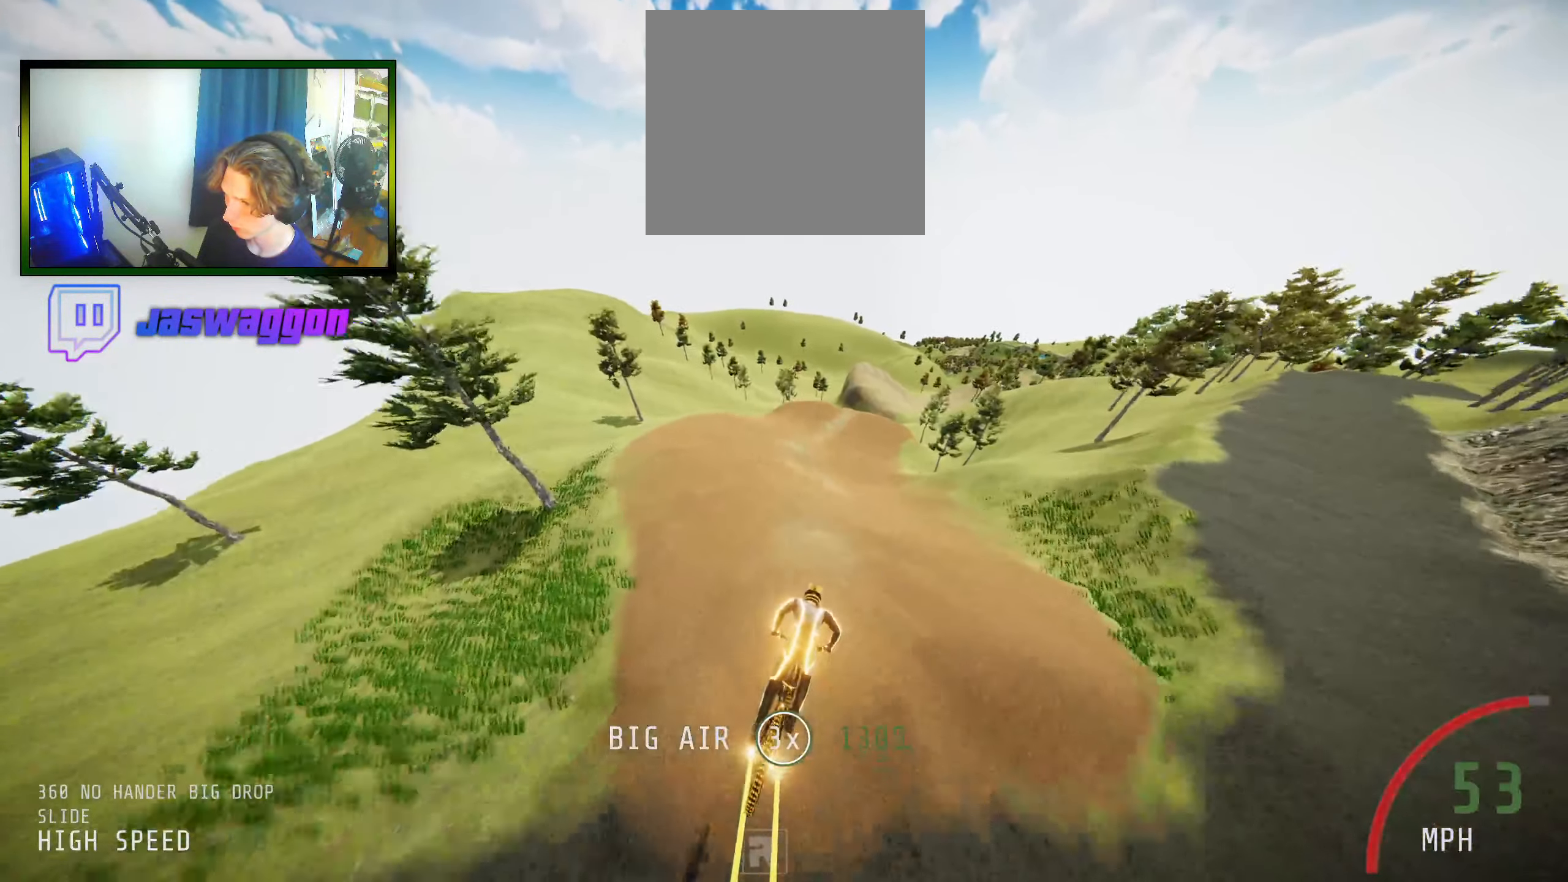
{"buttons": [], "left_stick": "center", "right_stick": "center", "events": [[17, "left_stick", "up-left"], [150, "left_stick", "center"], [417, "right_stick", "center"]]}
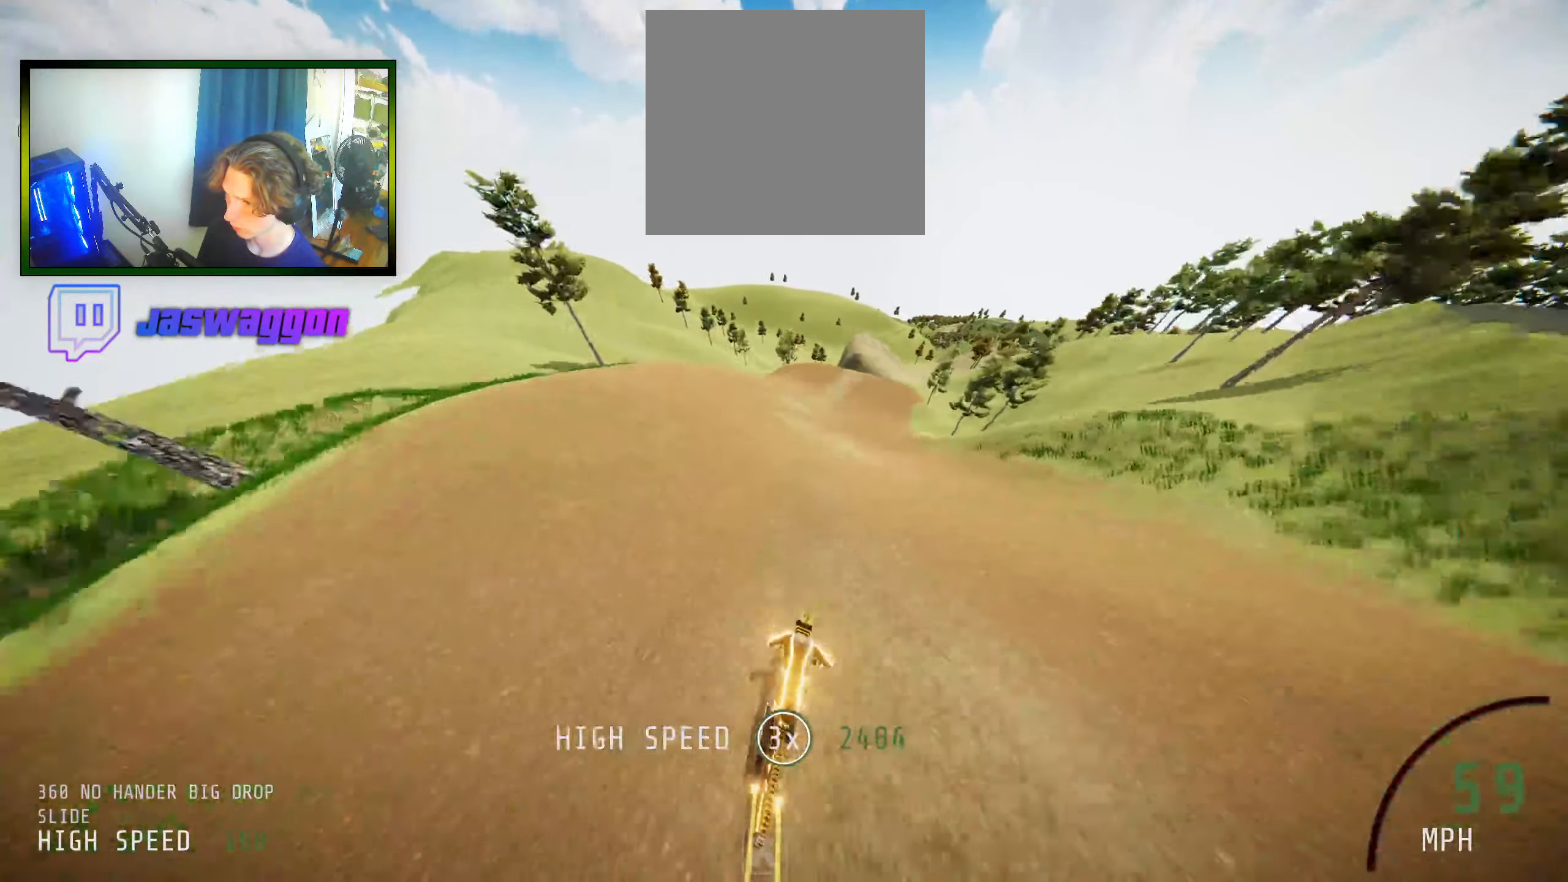
{"buttons": [], "left_stick": "center", "right_stick": "center", "events": [[267, "left_stick", "right"], [400, "left_stick", "center"]]}
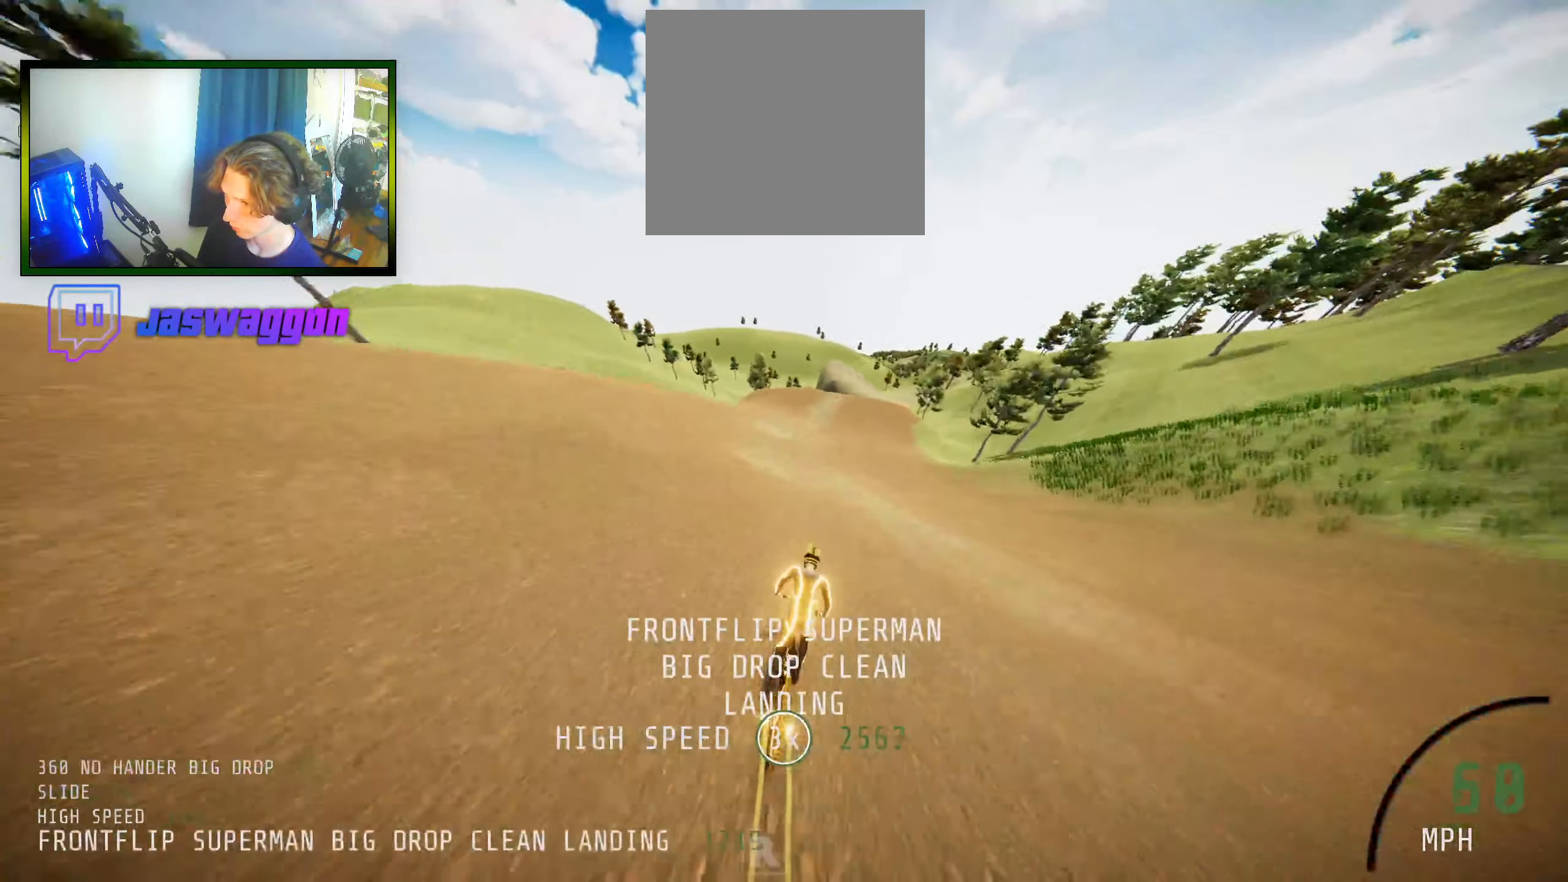
{"buttons": [], "left_stick": "center", "right_stick": "center", "events": [[200, "left_stick", "right"], [267, "left_stick", "center"]]}
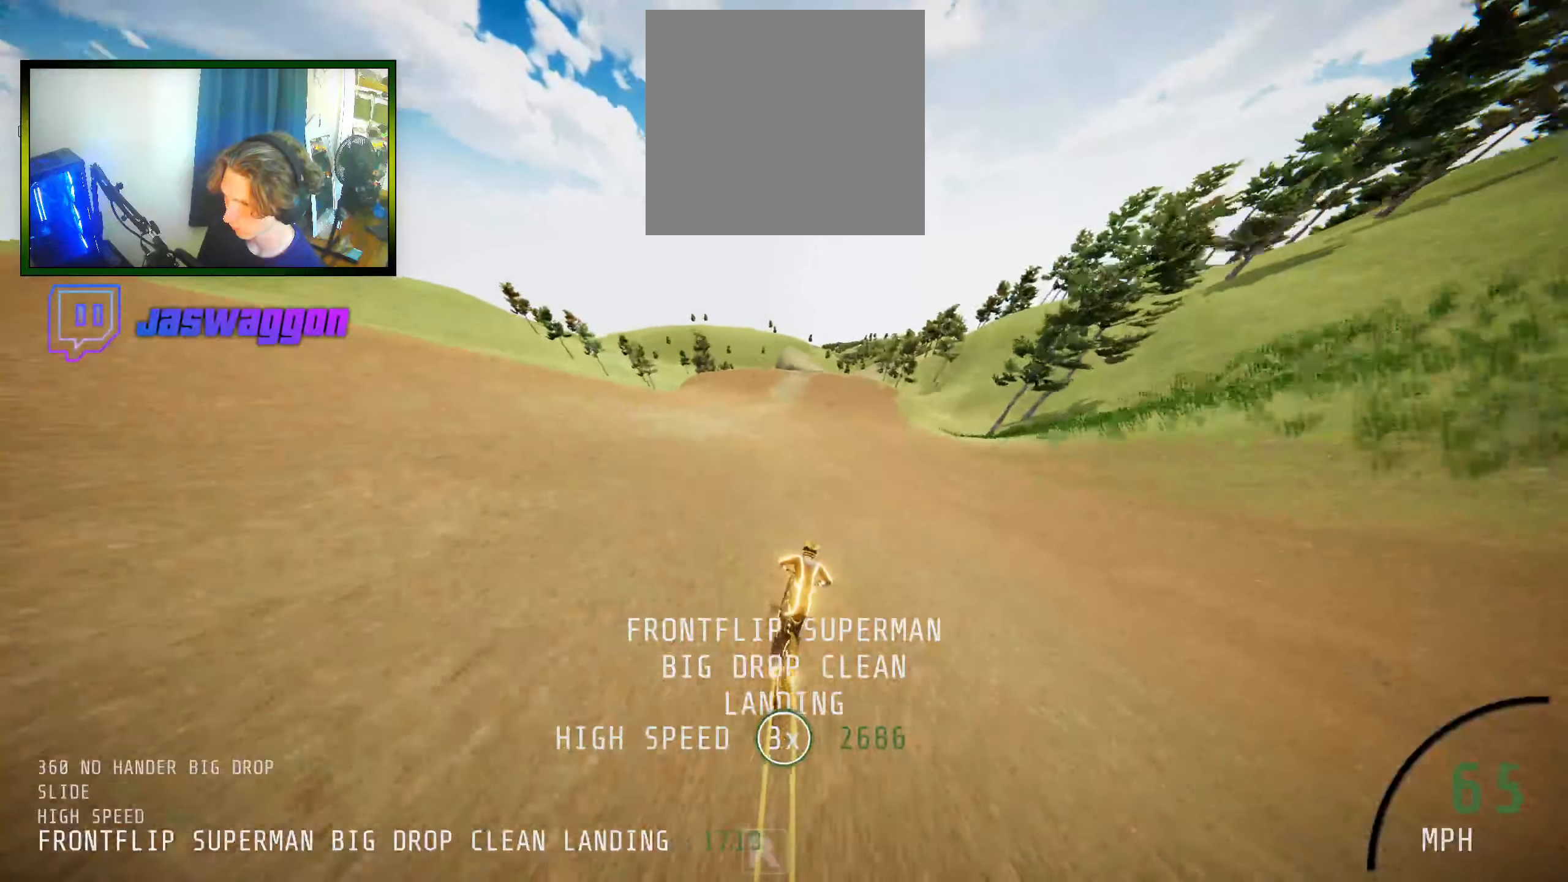
{"buttons": [], "left_stick": "center", "right_stick": "center", "events": [[34, "L2", "down"], [150, "L2", "up"]]}
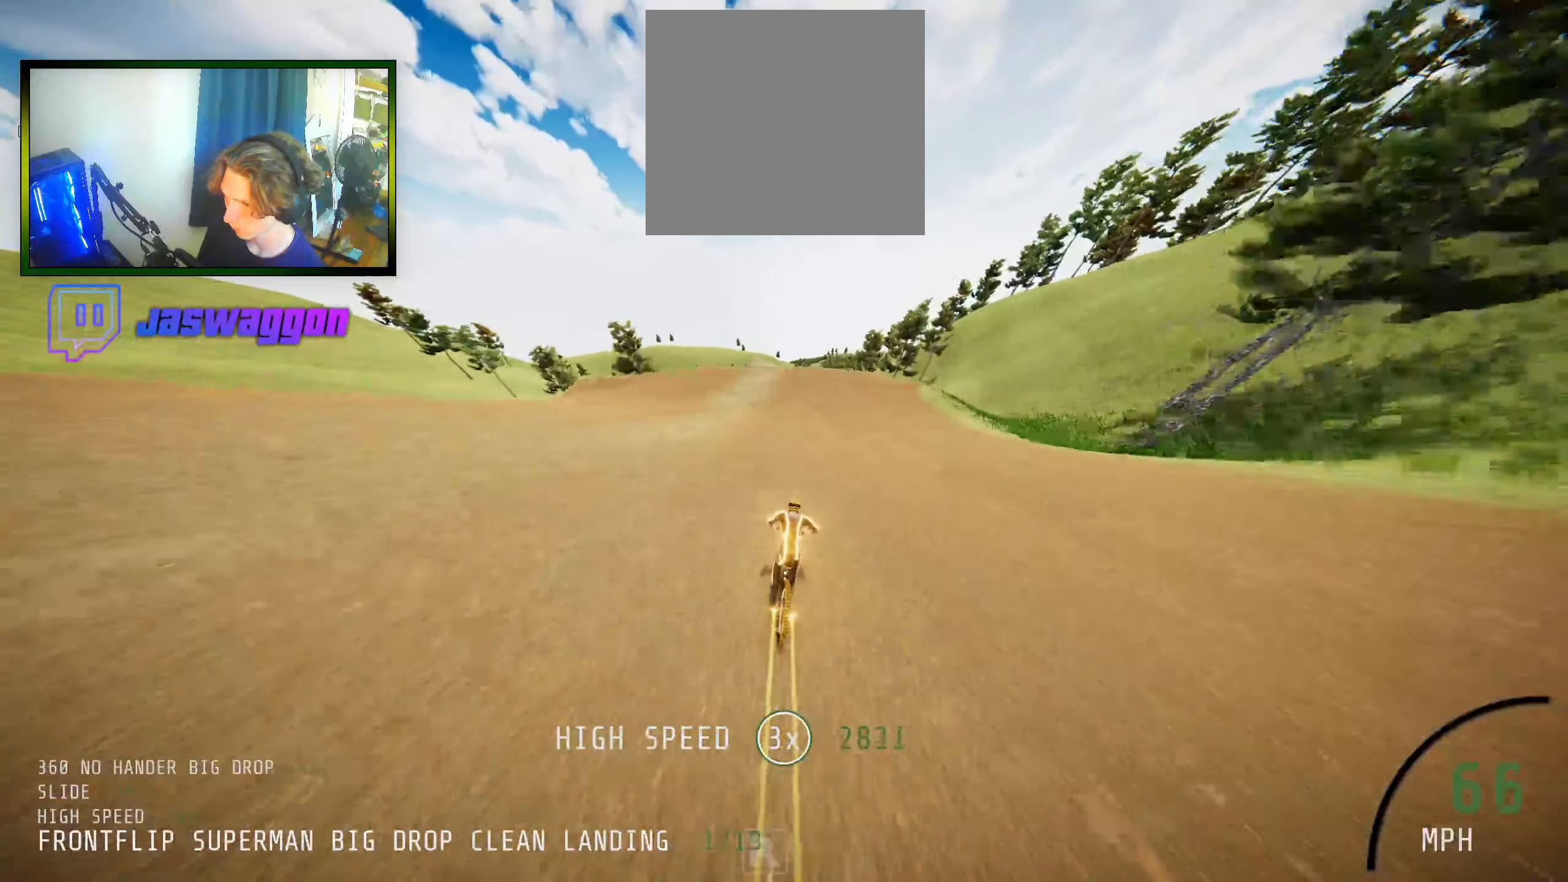
{"buttons": [], "left_stick": "left", "right_stick": "center", "events": [[350, "left_stick", "left"]]}
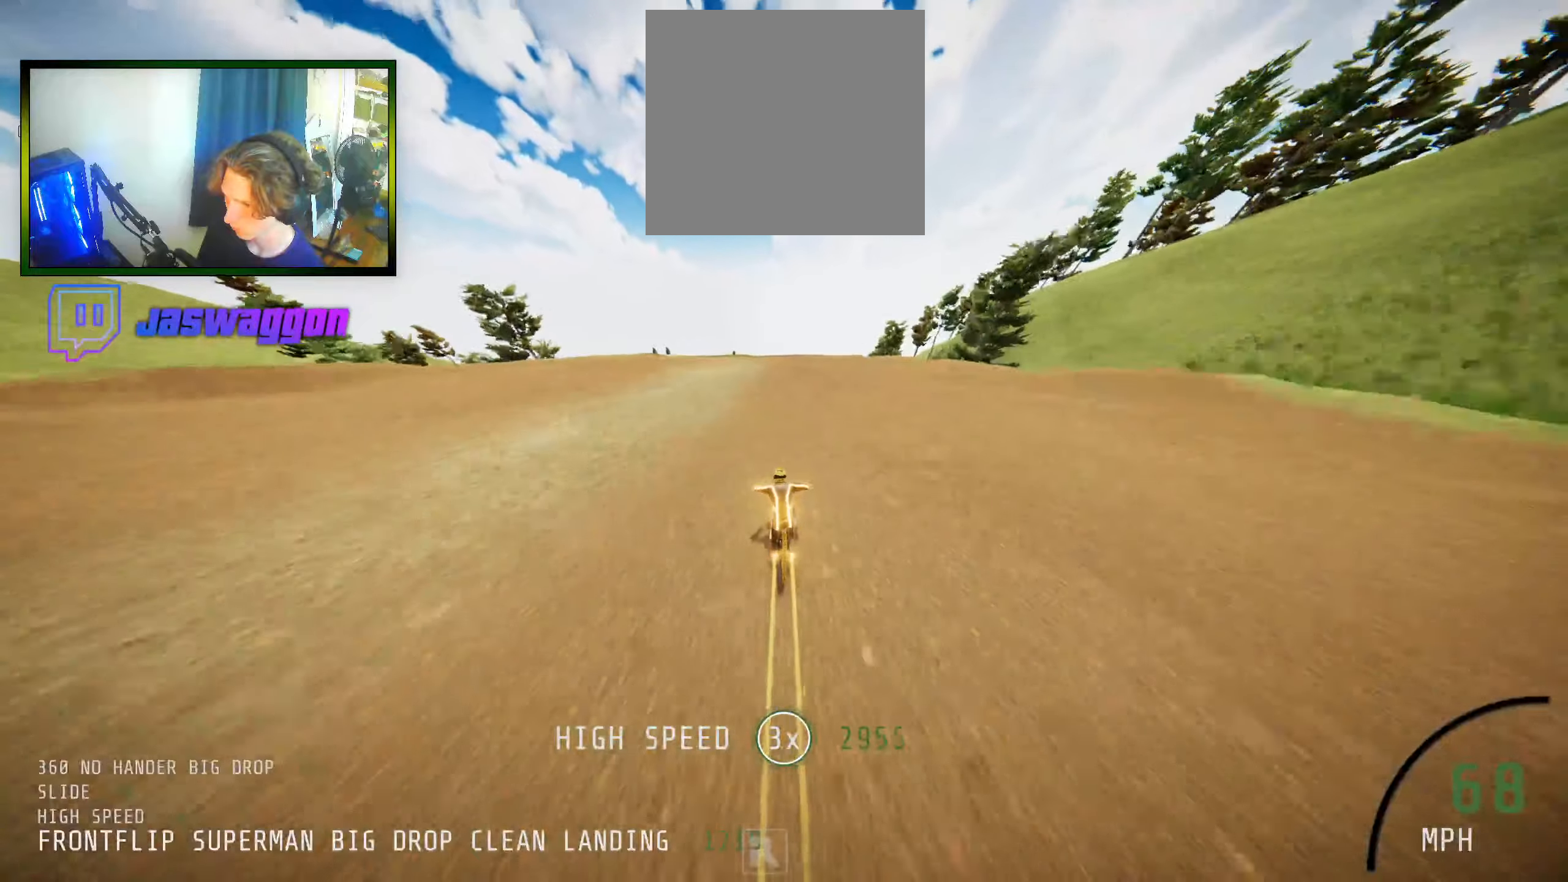
{"buttons": [], "left_stick": "center", "right_stick": "center", "events": [[33, "left_stick", "center"], [150, "left_stick", "right"], [250, "left_stick", "center"]]}
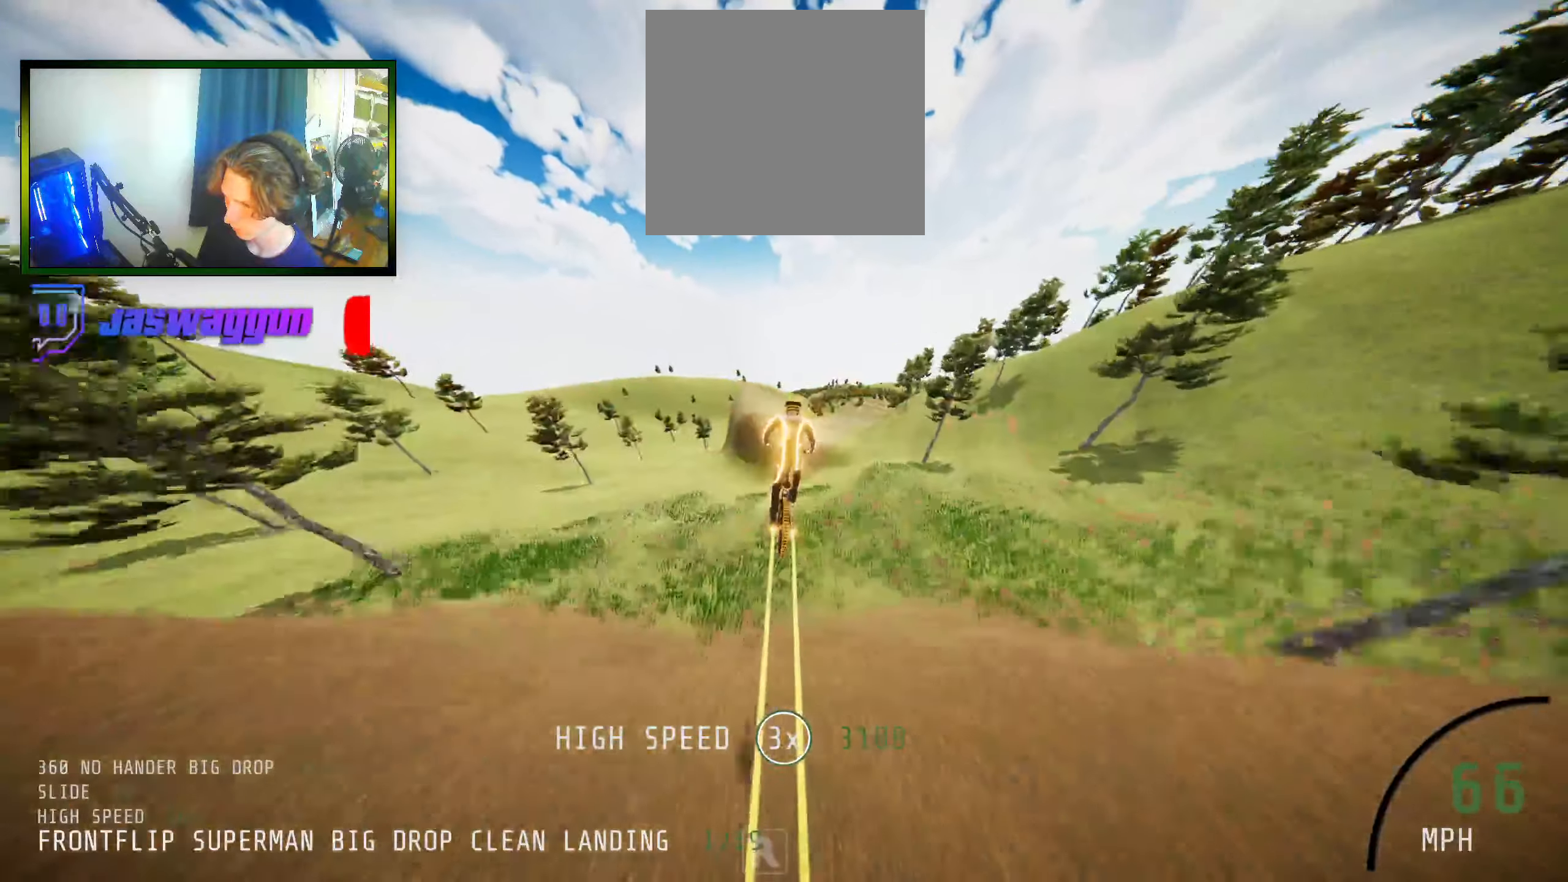
{"buttons": [], "left_stick": "center", "right_stick": "center", "events": [[100, "left_stick", "up-right"], [233, "left_stick", "center"], [350, "left_stick", "up"], [450, "left_stick", "center"]]}
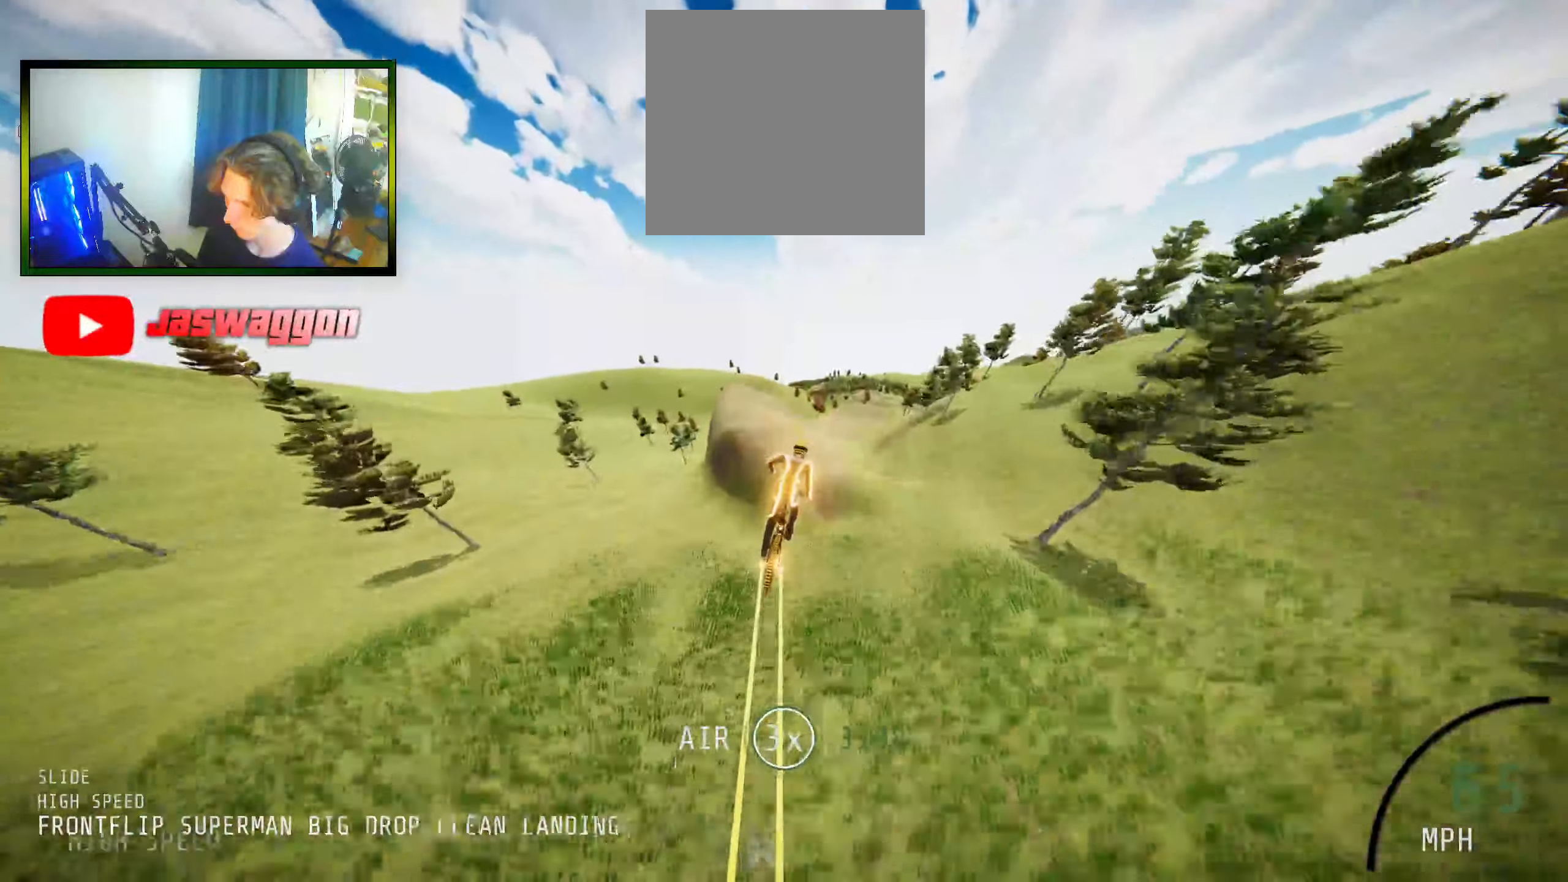
{"buttons": [], "left_stick": "center", "right_stick": "center", "events": [[50, "left_stick", "up"], [200, "left_stick", "center"], [316, "left_stick", "up"], [466, "left_stick", "center"]]}
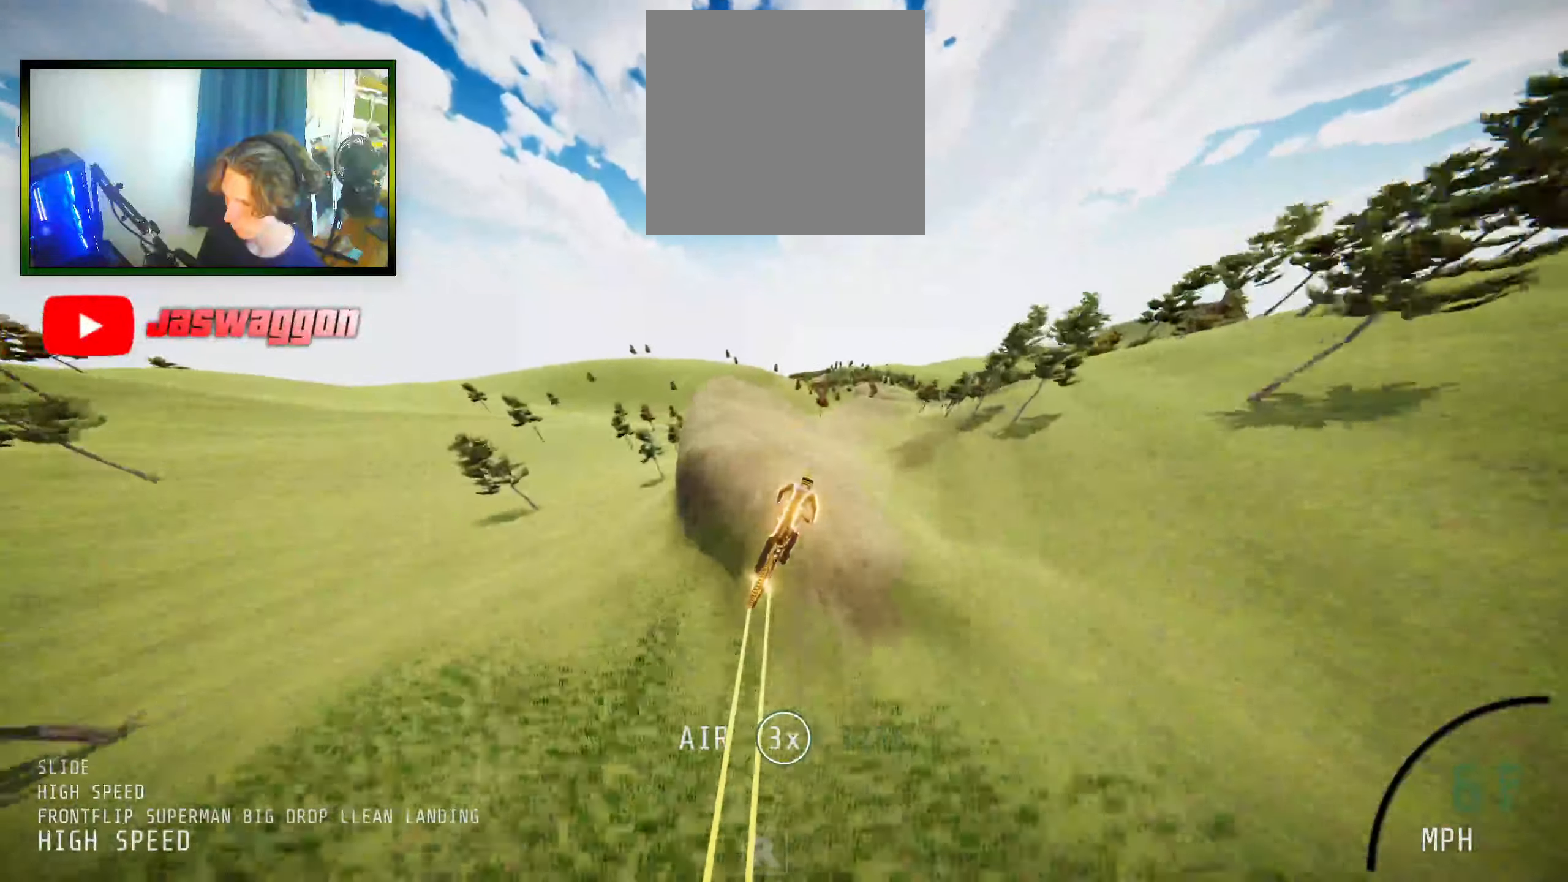
{"buttons": [], "left_stick": "center", "right_stick": "center", "events": [[83, "left_stick", "up"], [233, "left_stick", "center"], [383, "left_stick", "up"], [500, "left_stick", "center"]]}
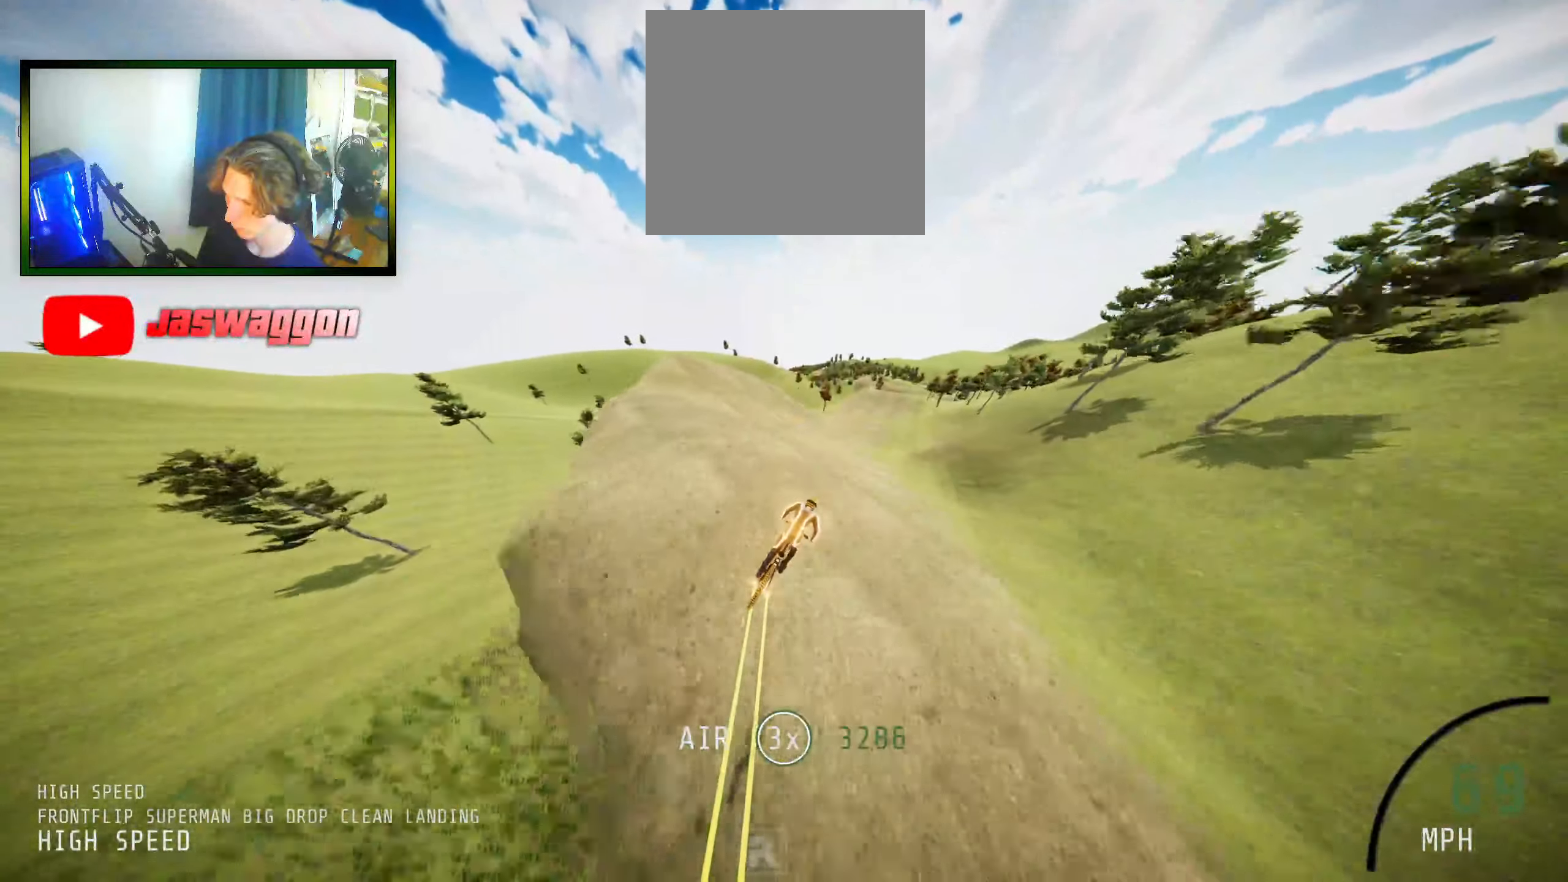
{"buttons": [], "left_stick": "center", "right_stick": "center", "events": []}
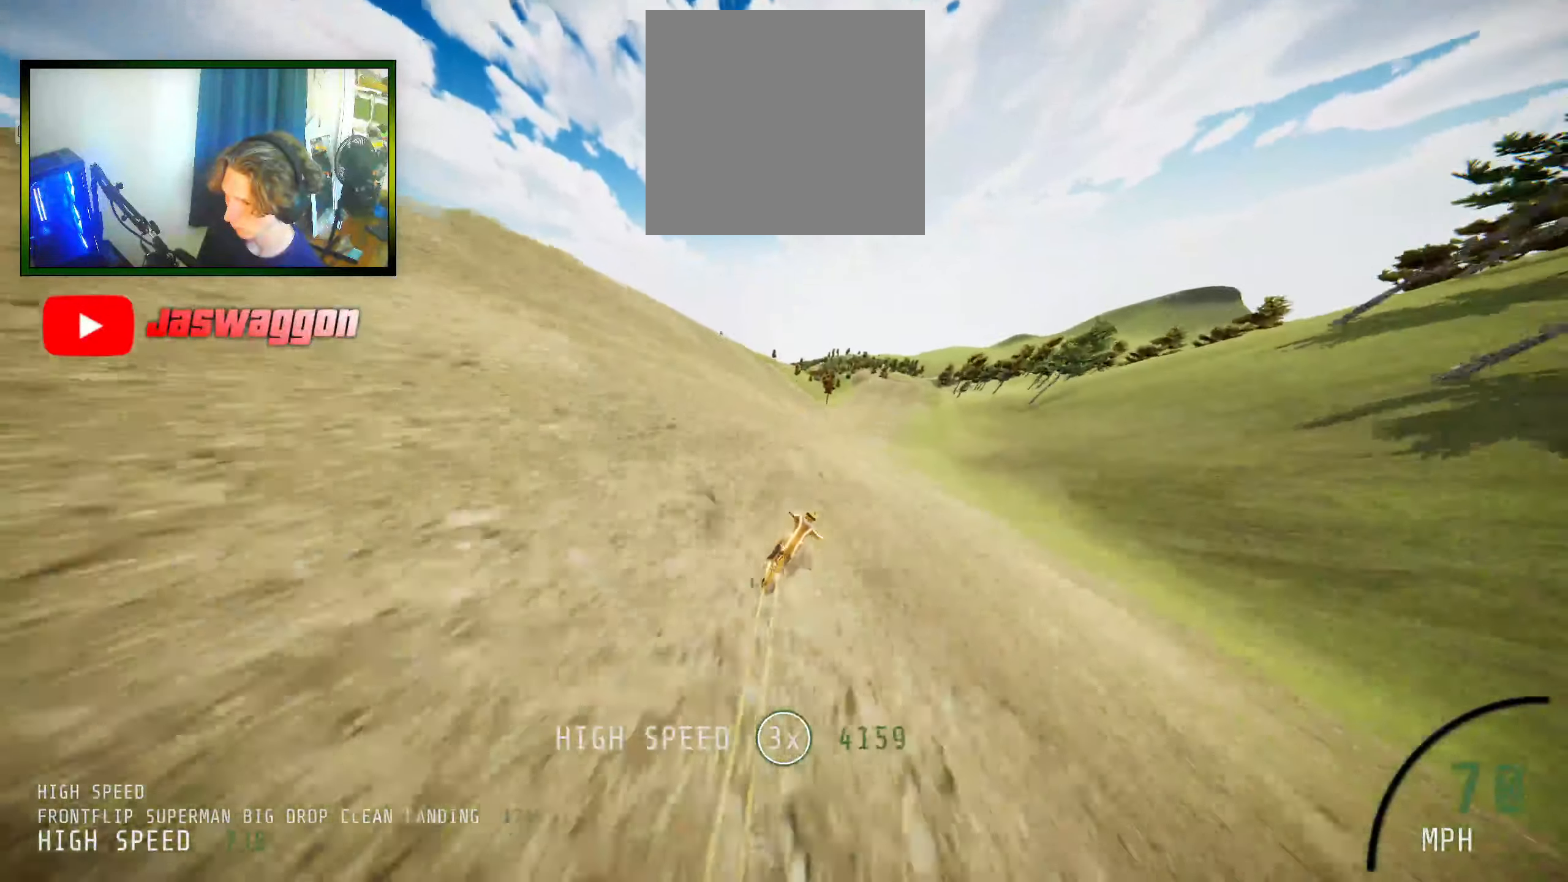
{"buttons": [], "left_stick": "center", "right_stick": "center", "events": [[50, "left_stick", "right"], [233, "left_stick", "center"], [300, "left_stick", "right"], [433, "left_stick", "center"]]}
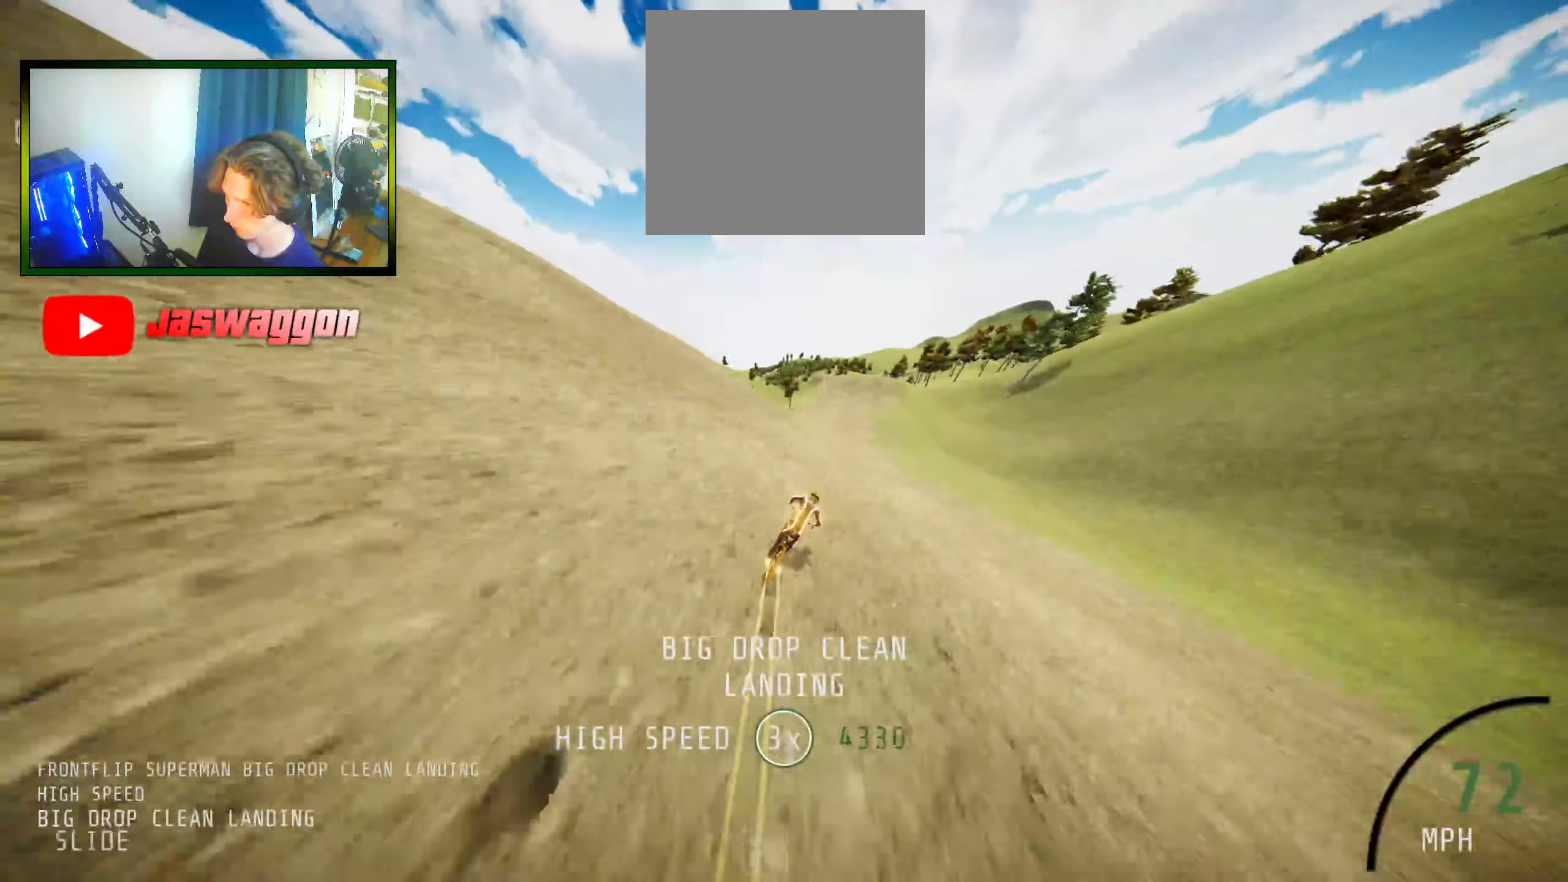
{"buttons": [], "left_stick": "center", "right_stick": "center", "events": [[100, "left_stick", "right"], [116, "right_stick", "up"], [250, "left_stick", "center"], [250, "right_stick", "center"]]}